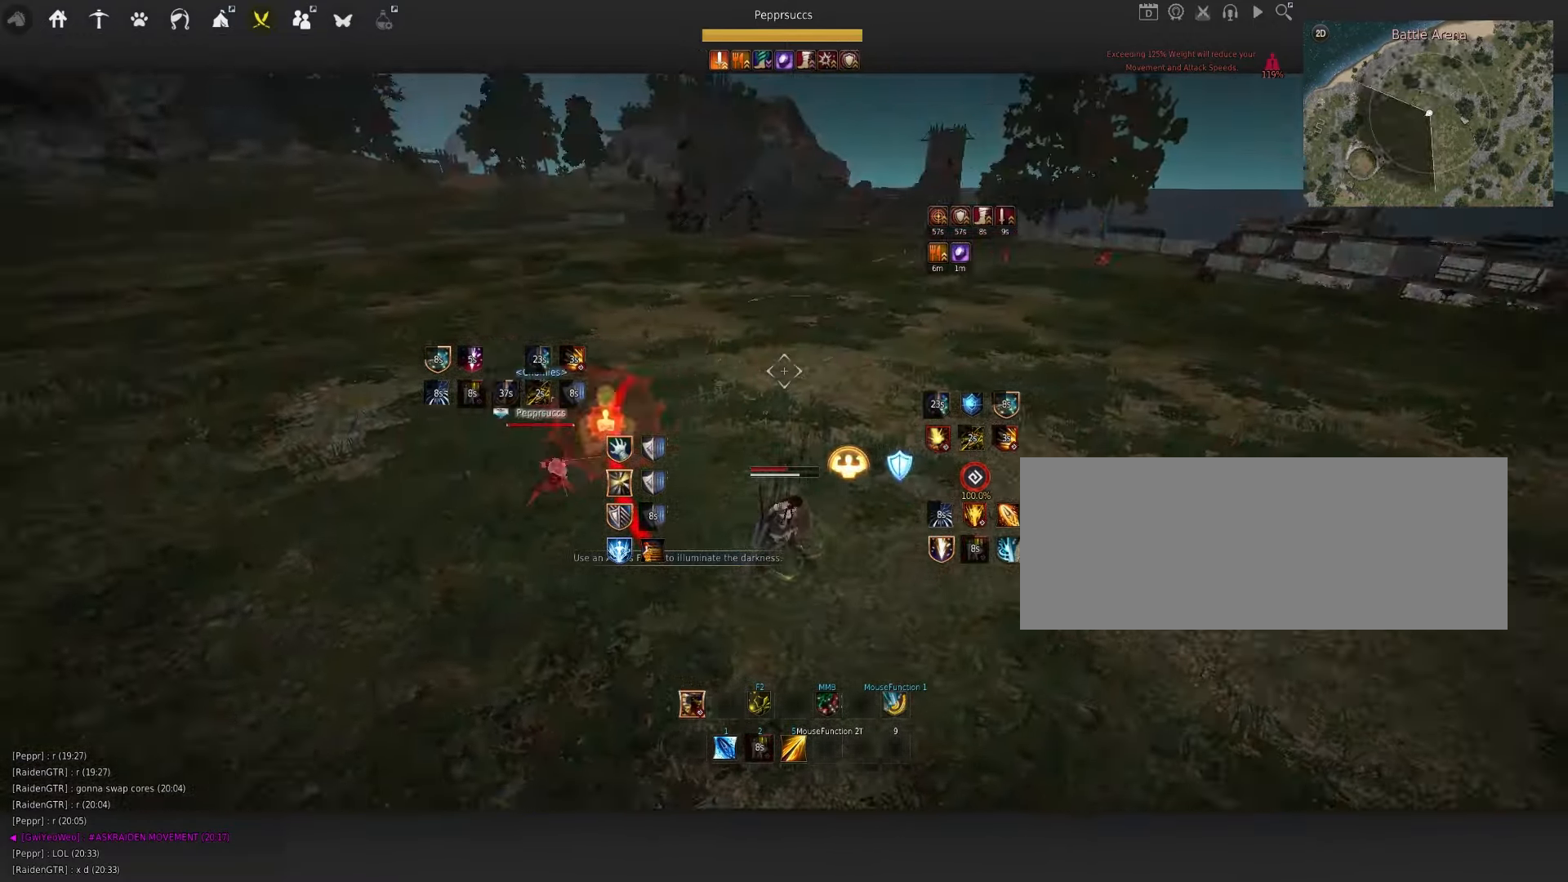
Gameplay with keyboard and mouse; each line is a JSON object with the keys and mouse buttons held at the frame after it. "events" lists presses ("down") and releases ("up") of "a", "c", "d", "e", "f", "q", "s", "shift", "space", "tab", "w", "x", "z", "mouse_left" and "mouse_right" between this image and that frame as [ms after this image, input, new state], when the widget could be followed in between. "mouse_left", "mouse_right" = the "left", "right" buttons of the "mouse" list. No other keys are recorded. Mouse movement is not recorded.
{"keys": ["s"], "mouse": ["left"], "events": [[34, "s", "down"], [117, "mouse_left", "down"]]}
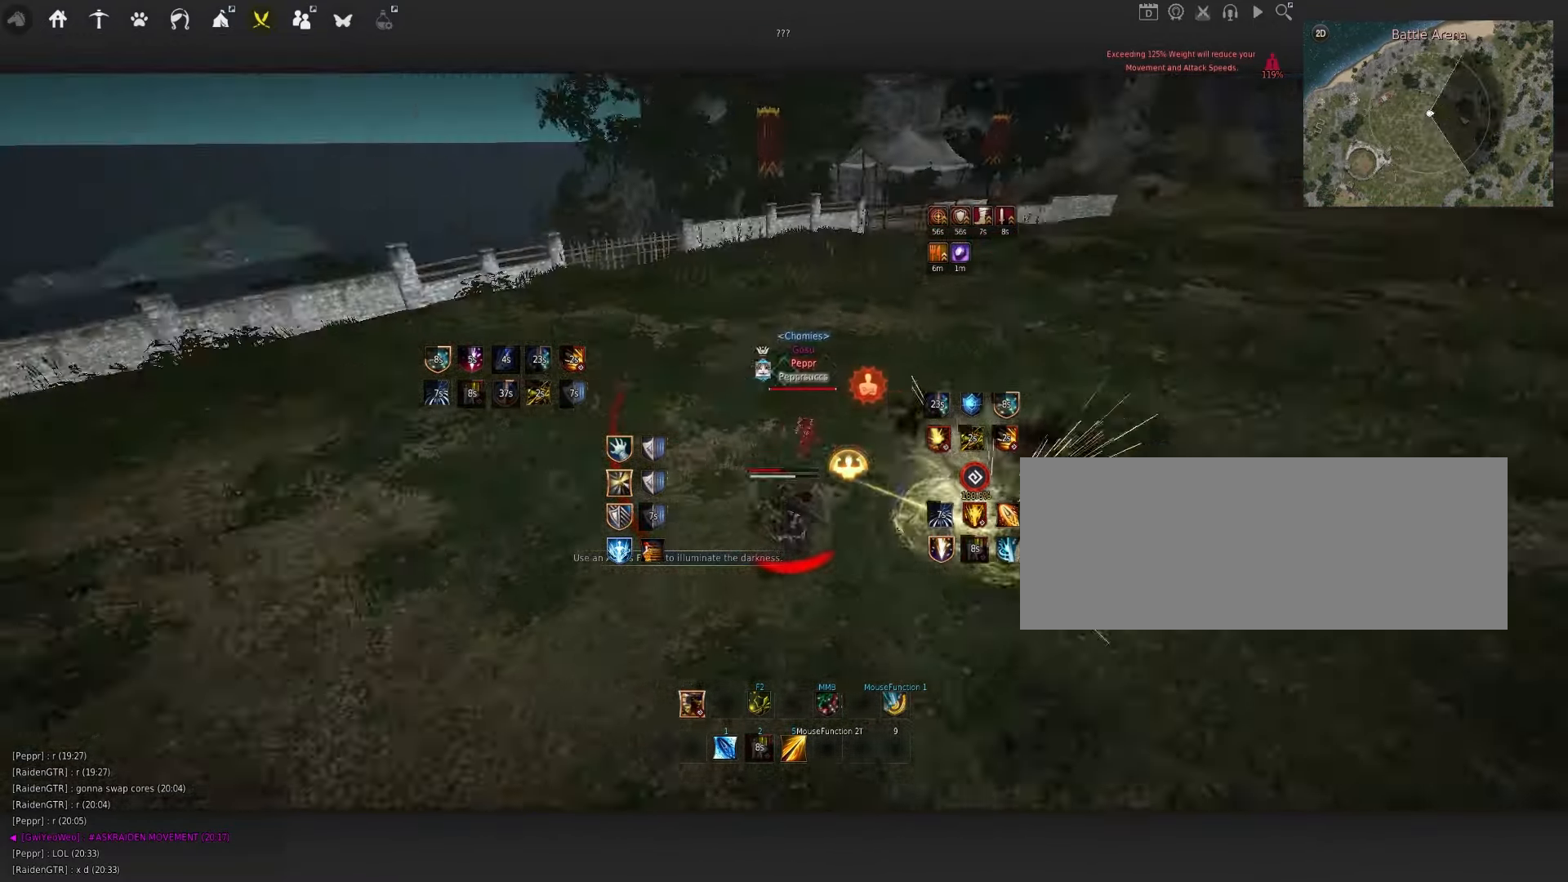
{"keys": ["s"], "mouse": [], "events": [[466, "mouse_left", "up"]]}
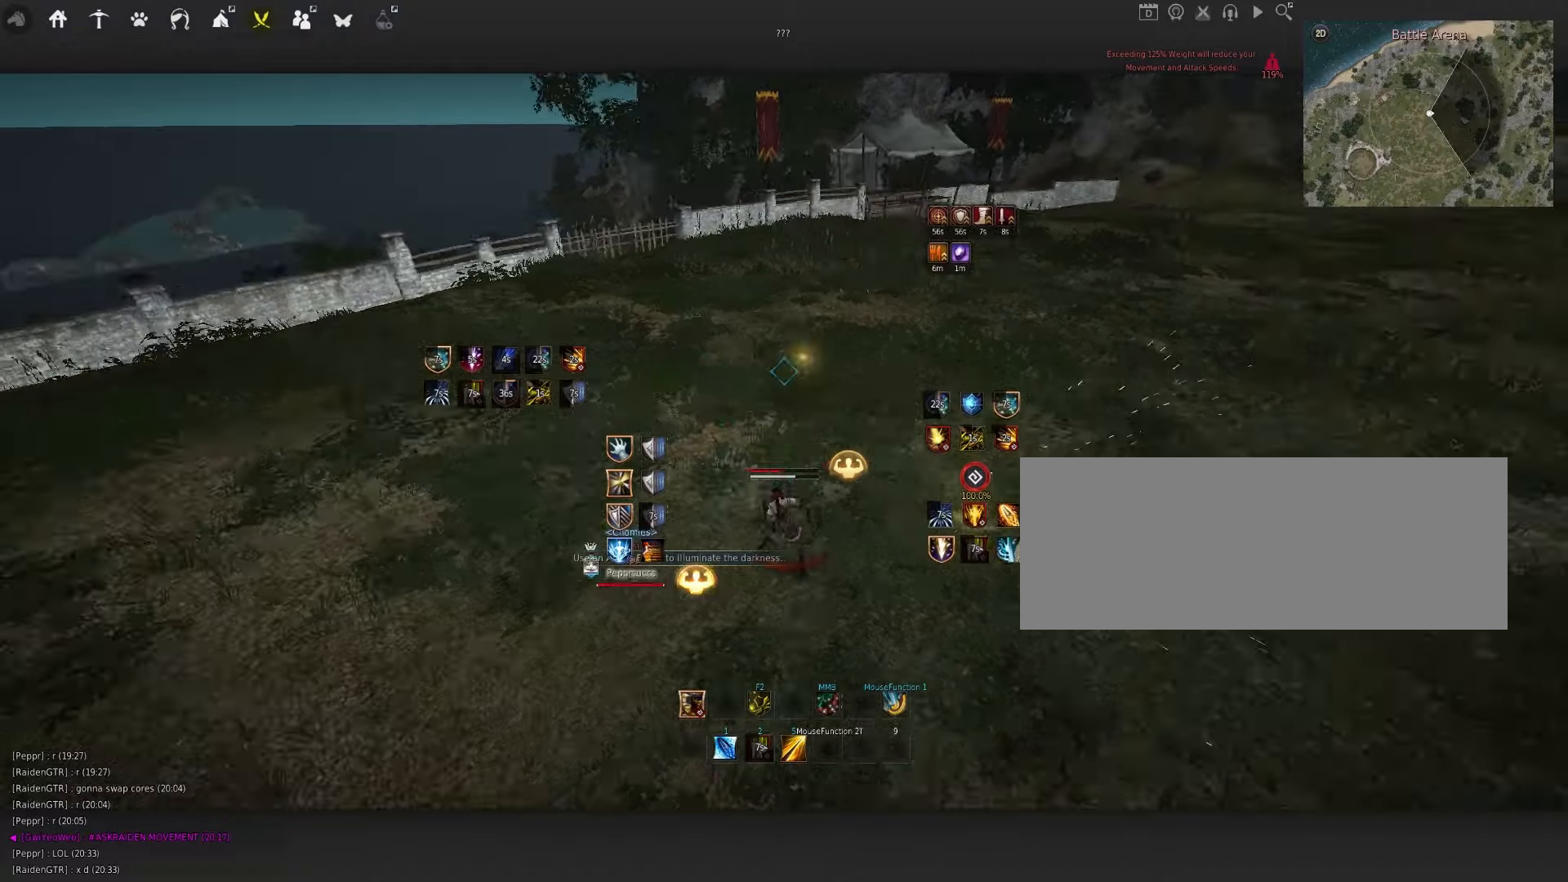
{"keys": ["s", "shift"], "mouse": [], "events": [[66, "shift", "down"]]}
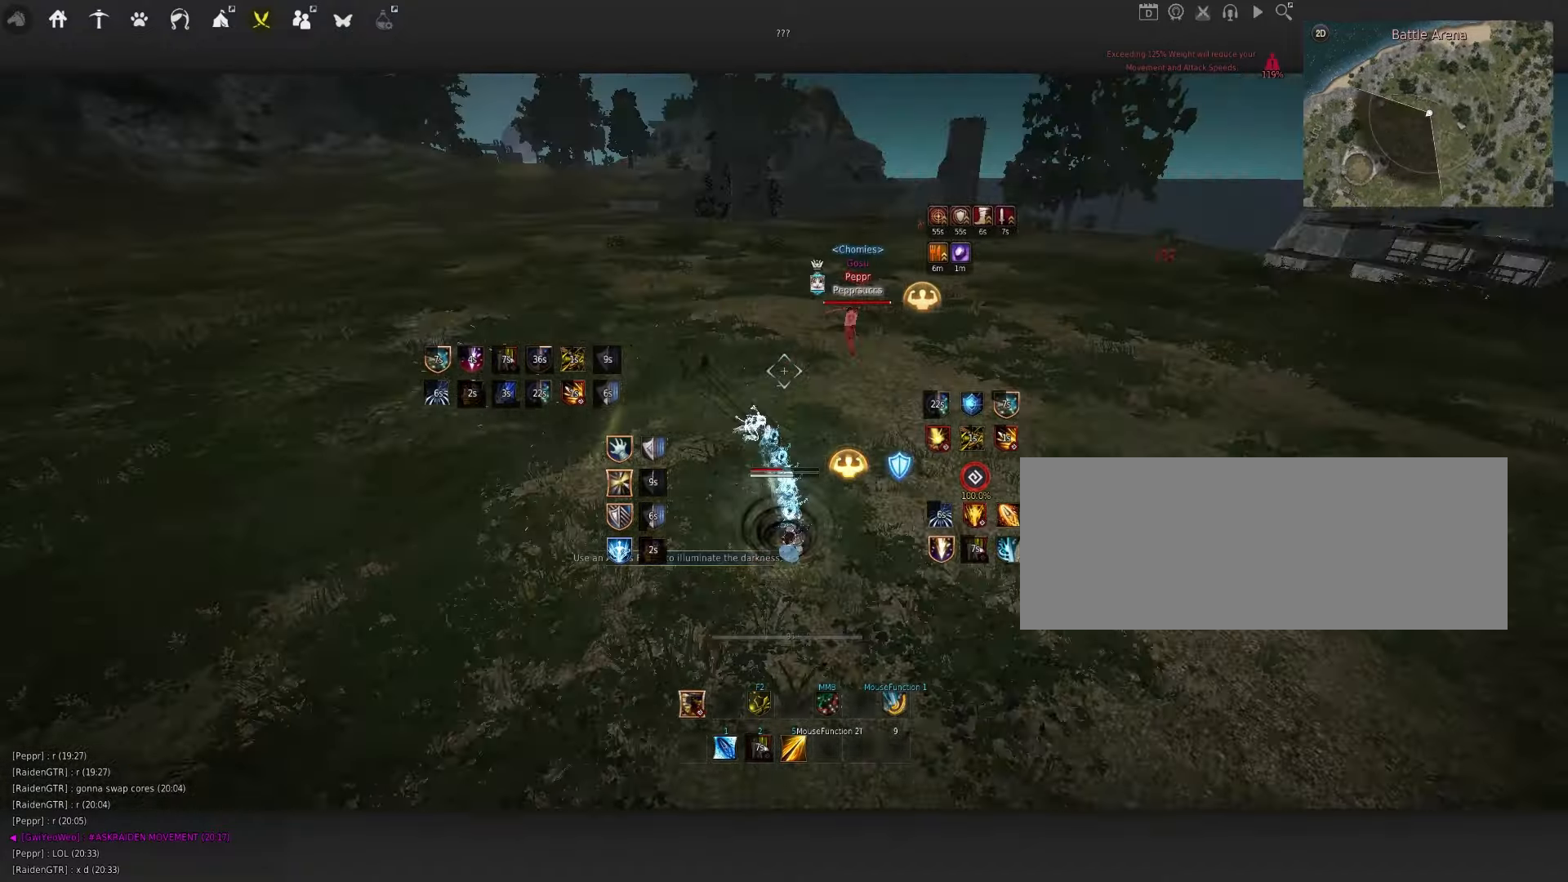
{"keys": ["d"], "mouse": ["right"], "events": [[66, "shift", "up"], [100, "e", "down"], [233, "e", "up"], [233, "s", "up"], [350, "d", "down"], [366, "mouse_right", "down"]]}
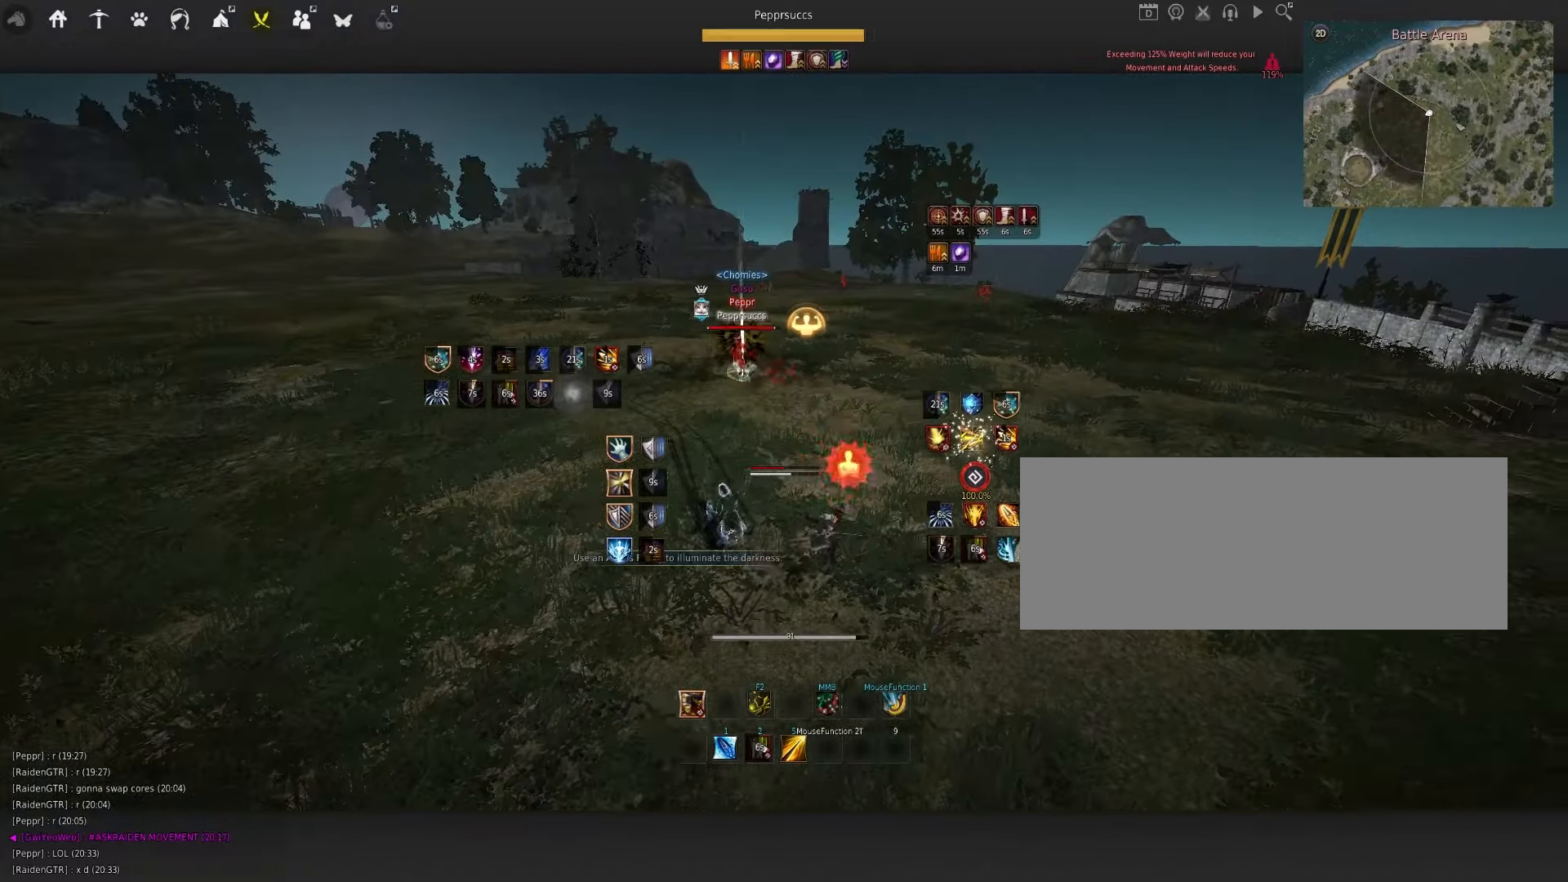
{"keys": ["q"], "mouse": [], "events": [[133, "d", "up"], [166, "mouse_right", "up"], [266, "space", "down"], [366, "q", "down"], [400, "space", "up"]]}
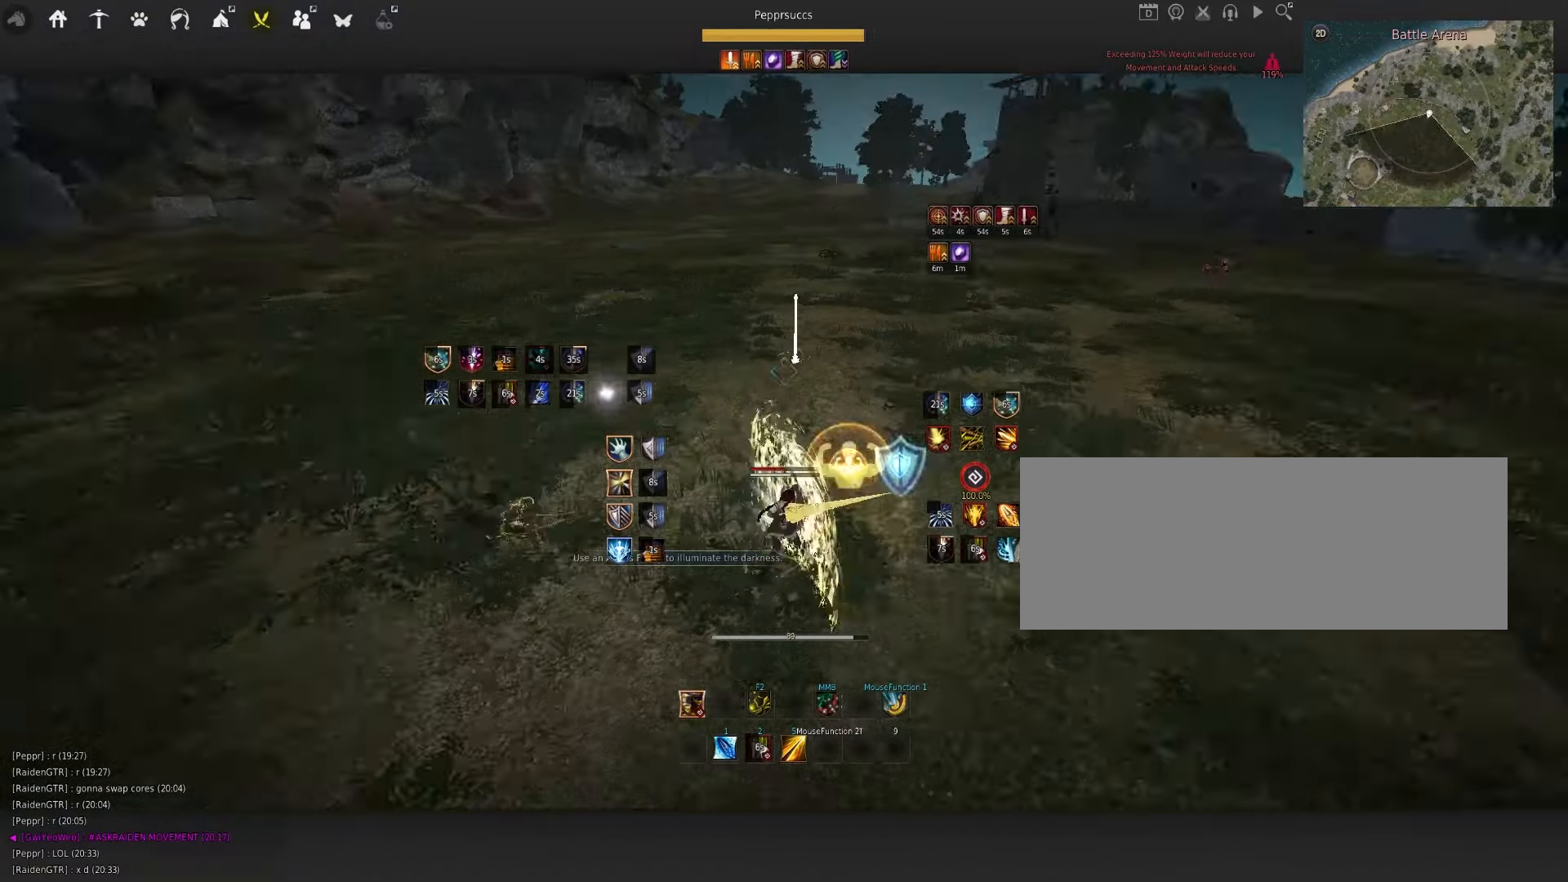
{"keys": [], "mouse": [], "events": [[16, "q", "up"]]}
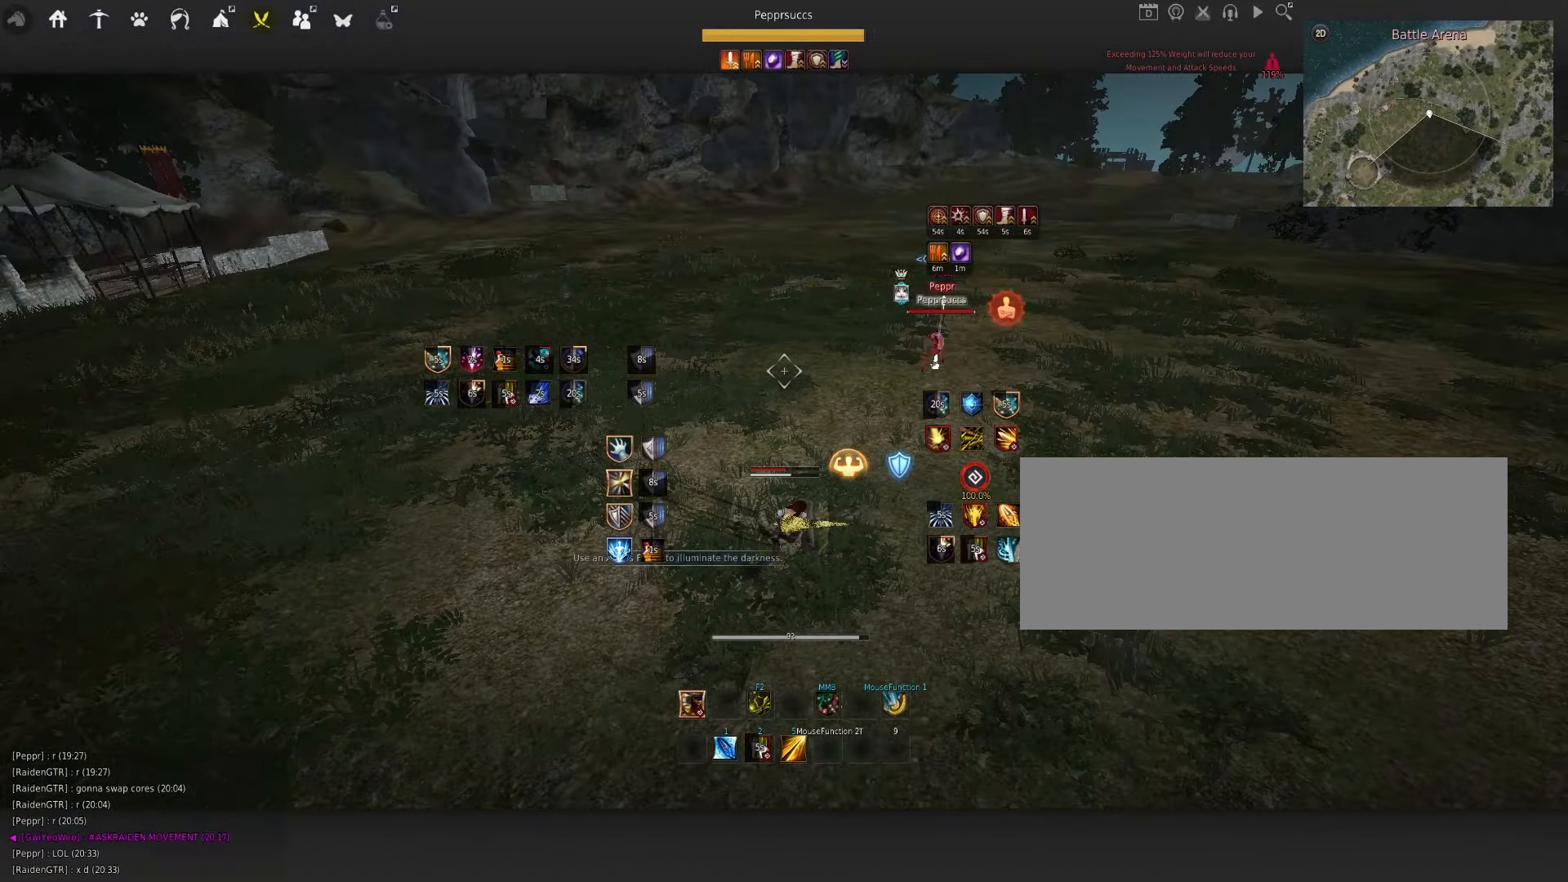
{"keys": ["a"], "mouse": [], "events": [[466, "a", "down"]]}
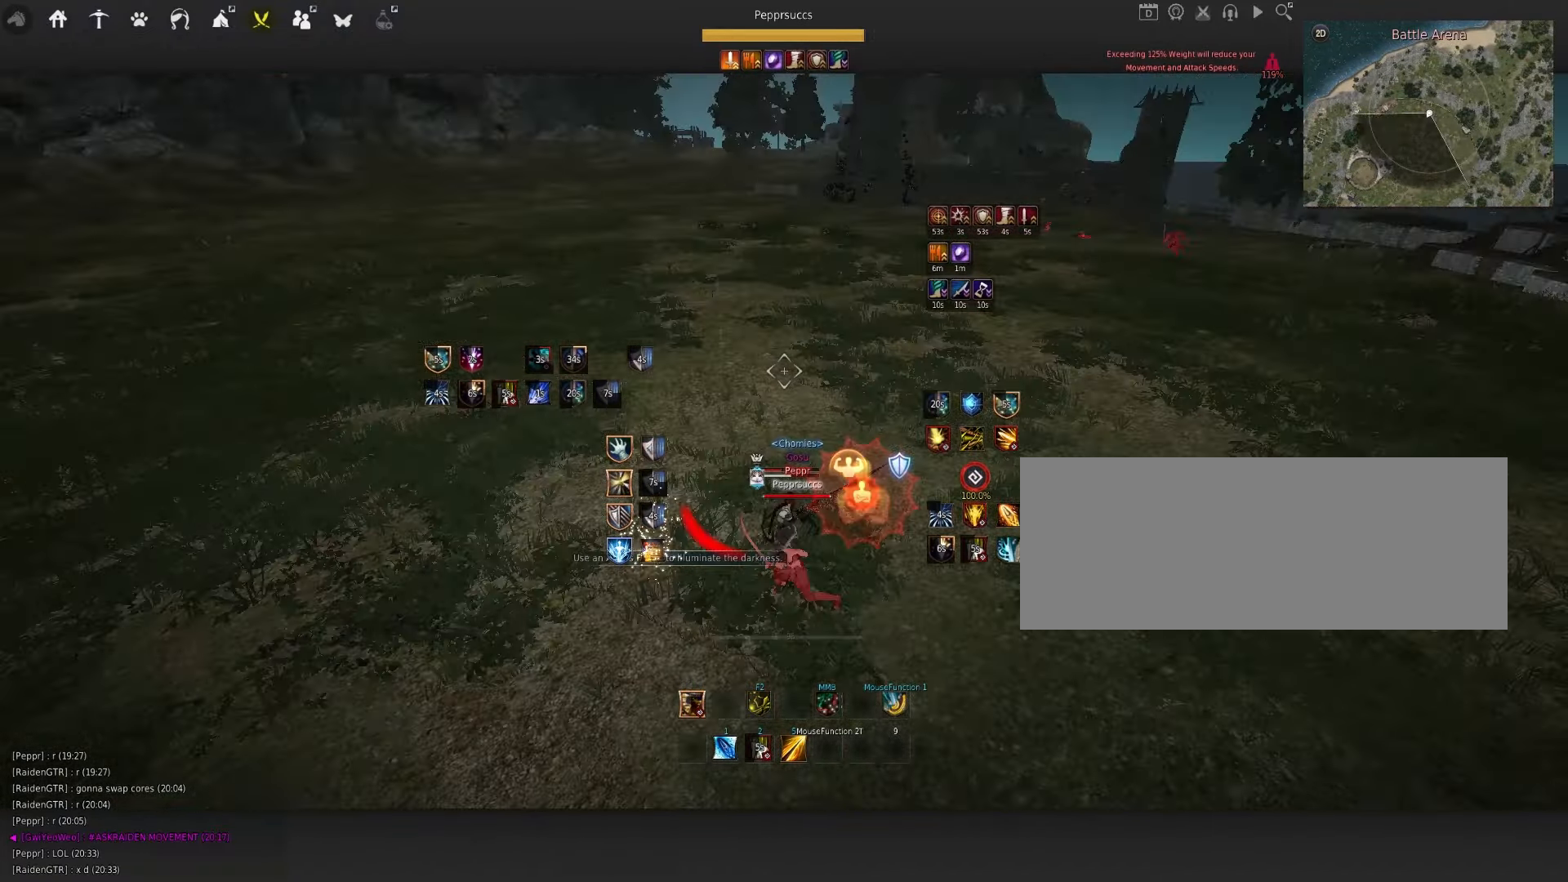
{"keys": ["s", "shift"], "mouse": [], "events": [[83, "mouse_left", "down"], [233, "a", "up"], [266, "mouse_left", "up"], [416, "s", "down"], [416, "shift", "down"]]}
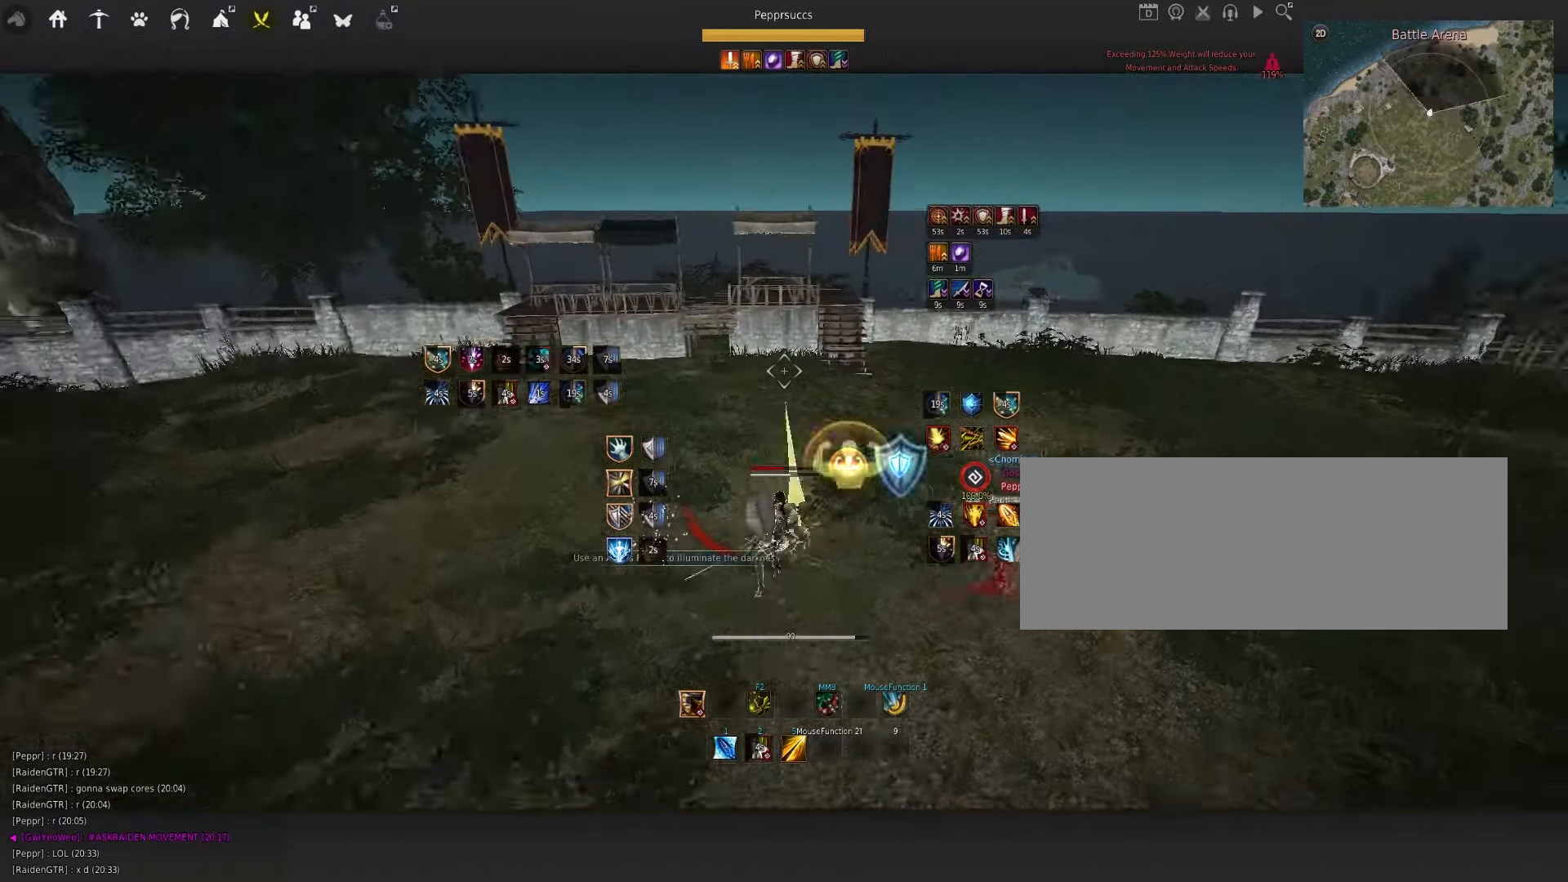
{"keys": ["f", "shift"], "mouse": [], "events": [[83, "s", "up"], [350, "f", "down"]]}
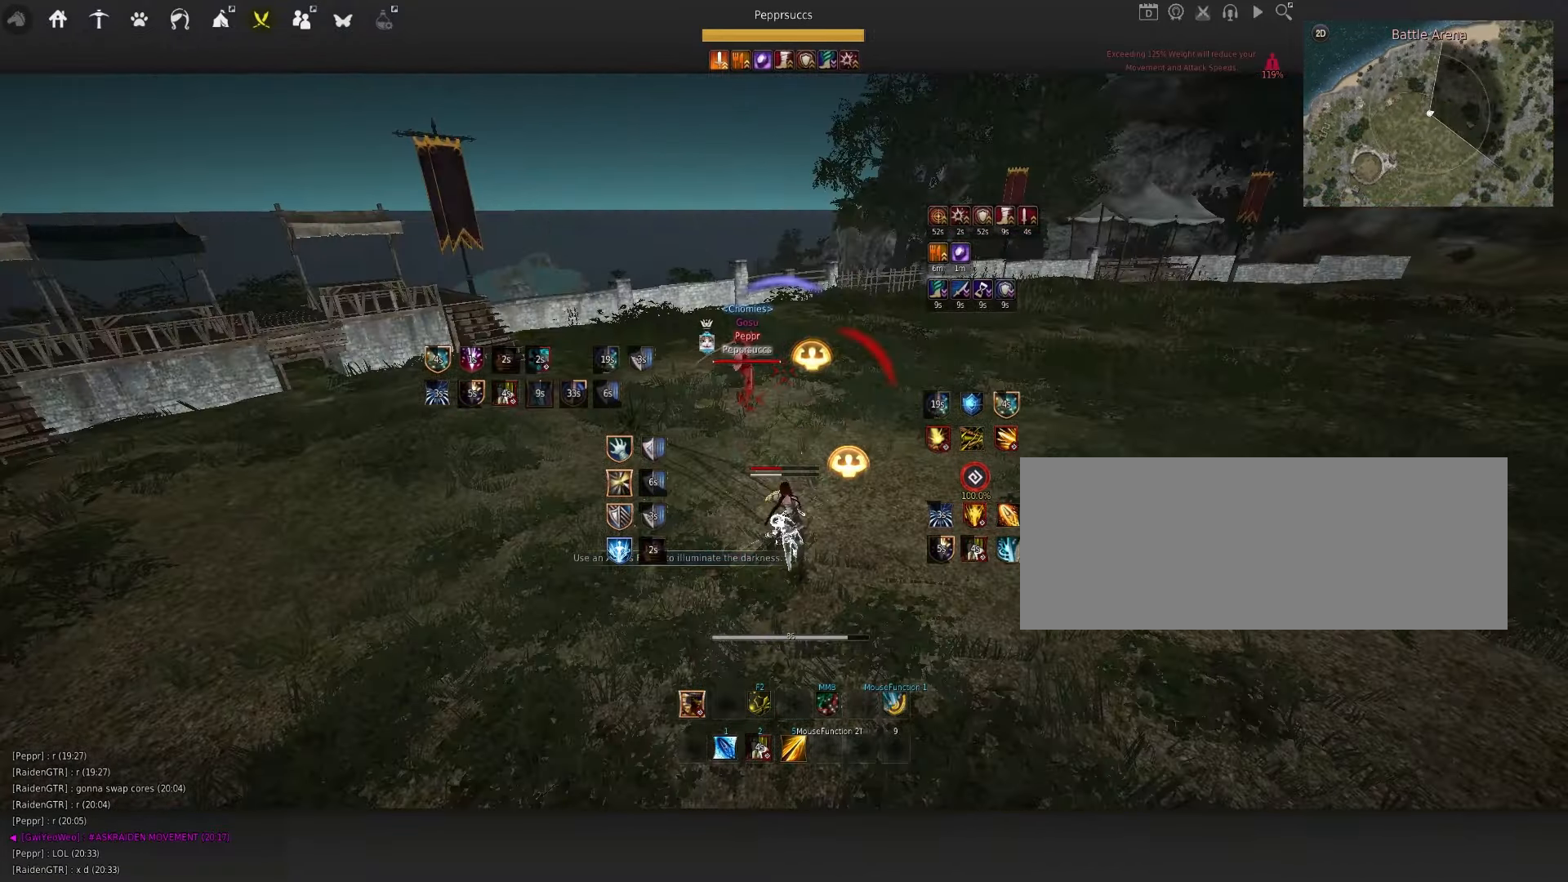
{"keys": ["q"], "mouse": [], "events": [[83, "f", "up"], [116, "shift", "up"], [500, "q", "down"]]}
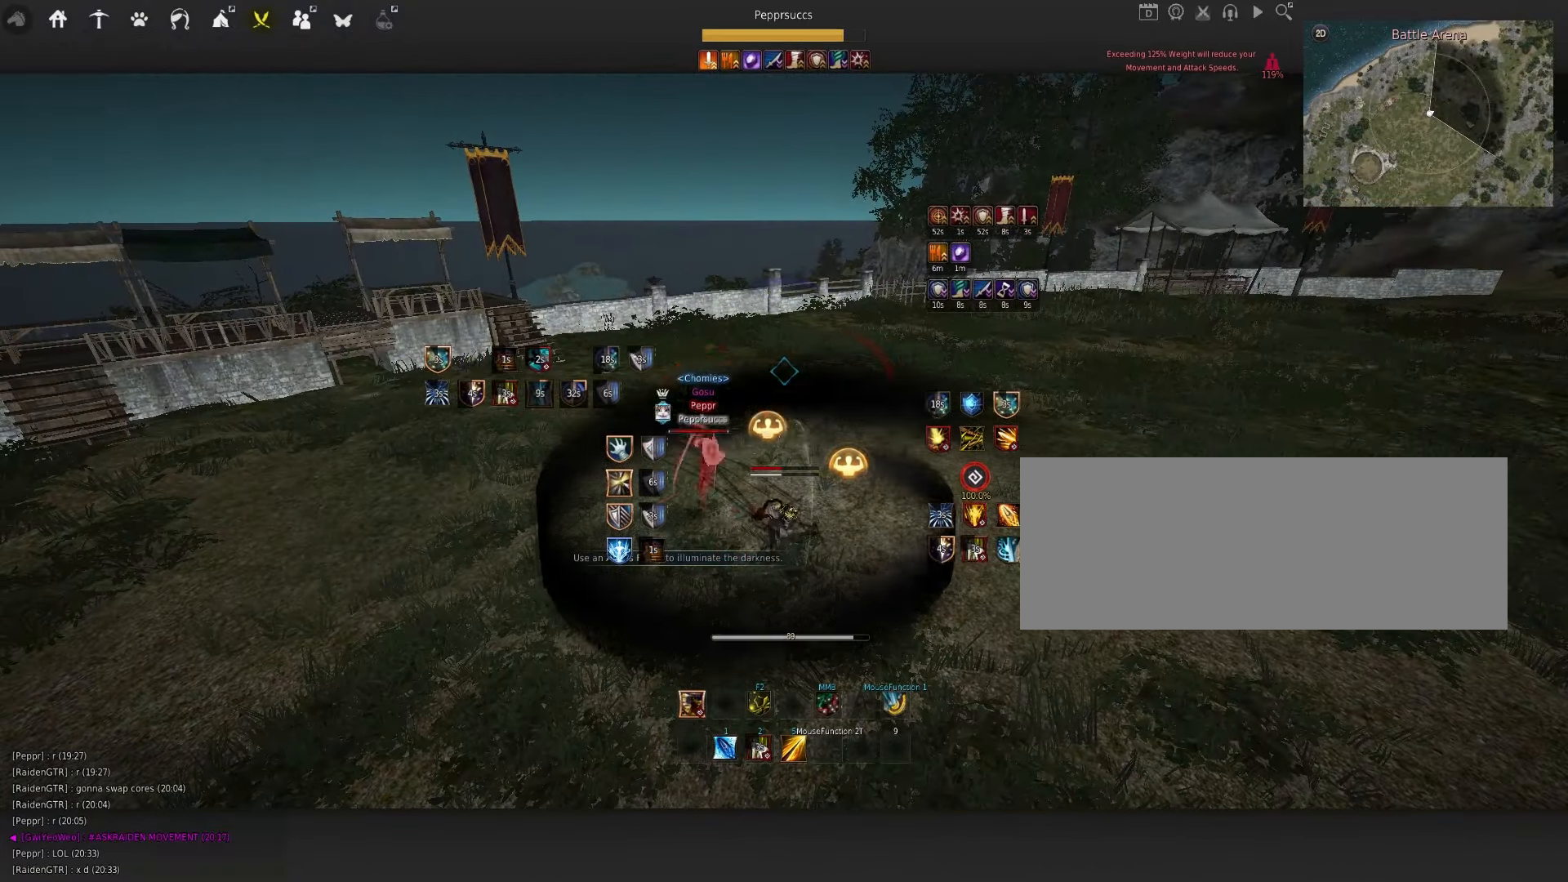
{"keys": ["s", "shift"], "mouse": [], "events": [[283, "q", "up"], [383, "shift", "down"], [400, "s", "down"]]}
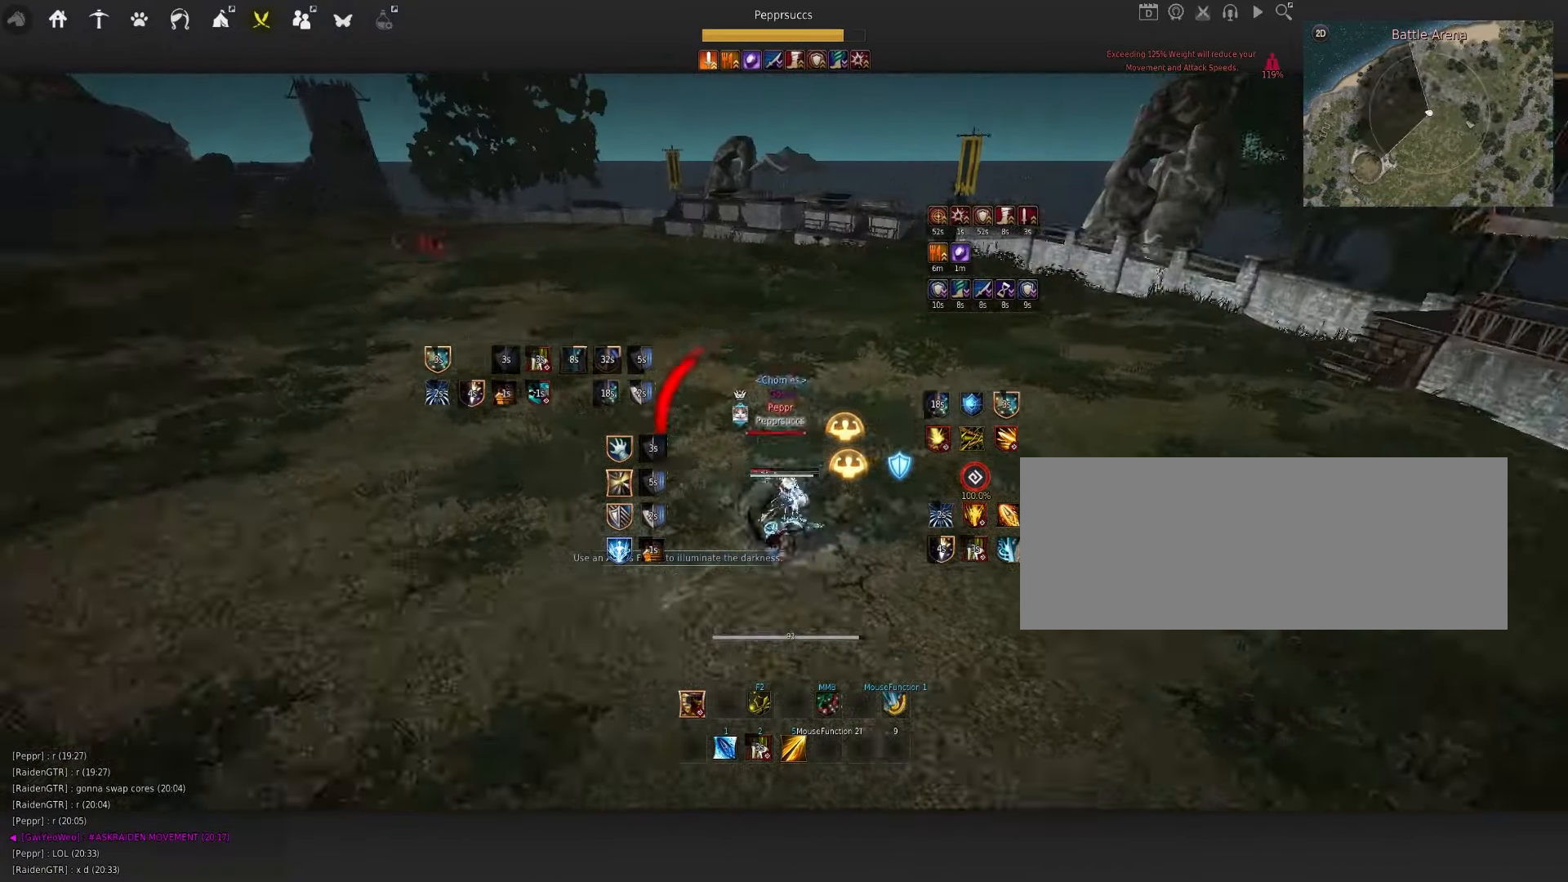
{"keys": ["w"], "mouse": ["left"], "events": [[150, "shift", "up"], [166, "s", "up"], [316, "w", "down"], [400, "mouse_left", "down"]]}
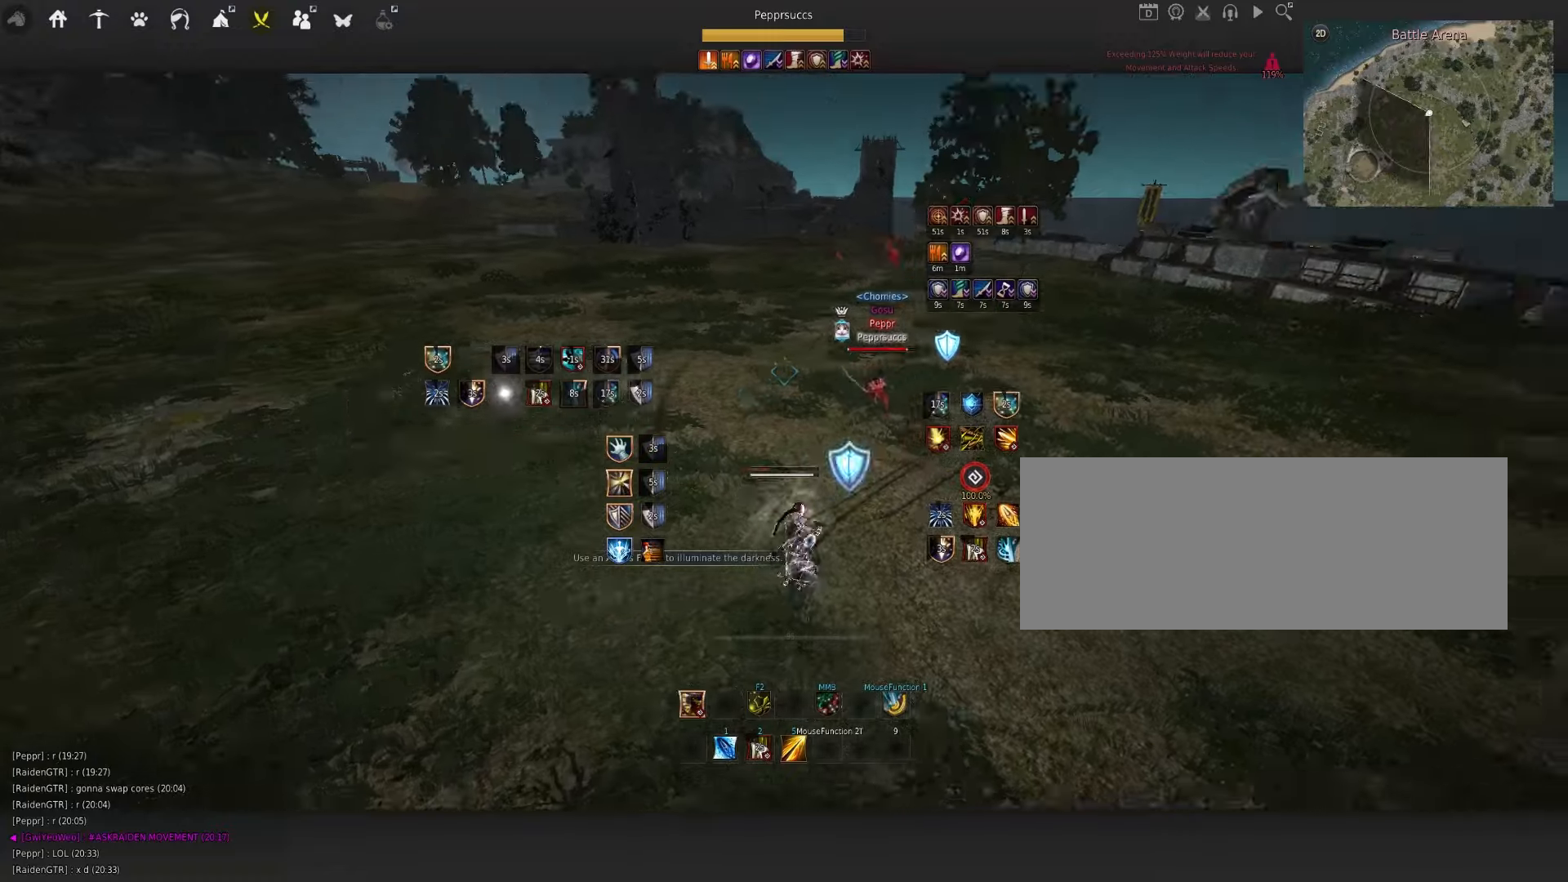
{"keys": ["w"], "mouse": ["left"], "events": []}
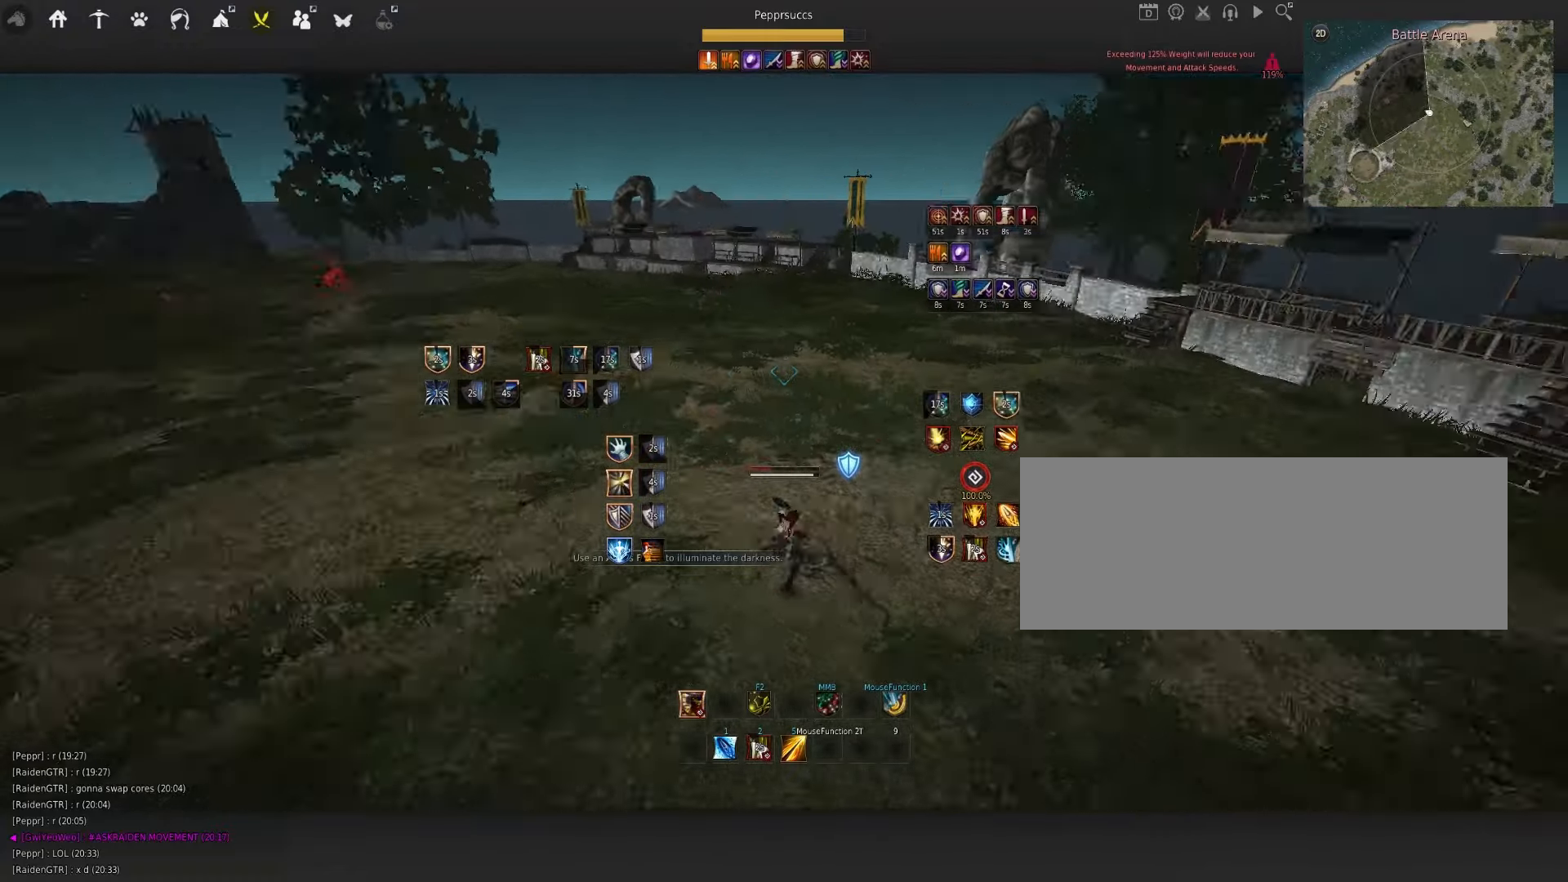
{"keys": [], "mouse": [], "events": [[483, "mouse_left", "up"], [500, "w", "up"]]}
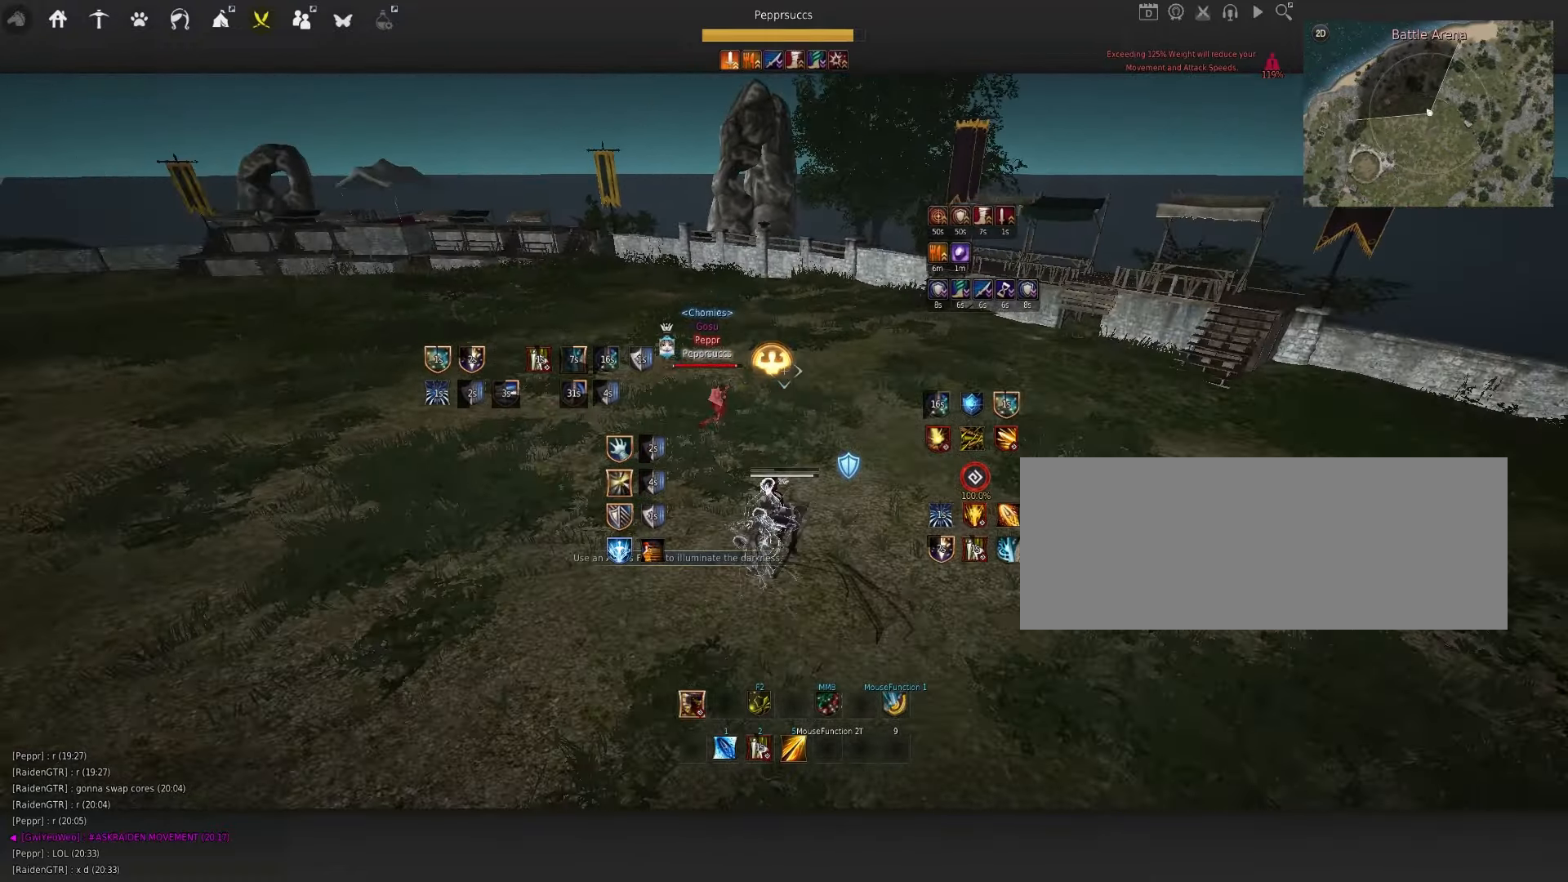
{"keys": [], "mouse": [], "events": []}
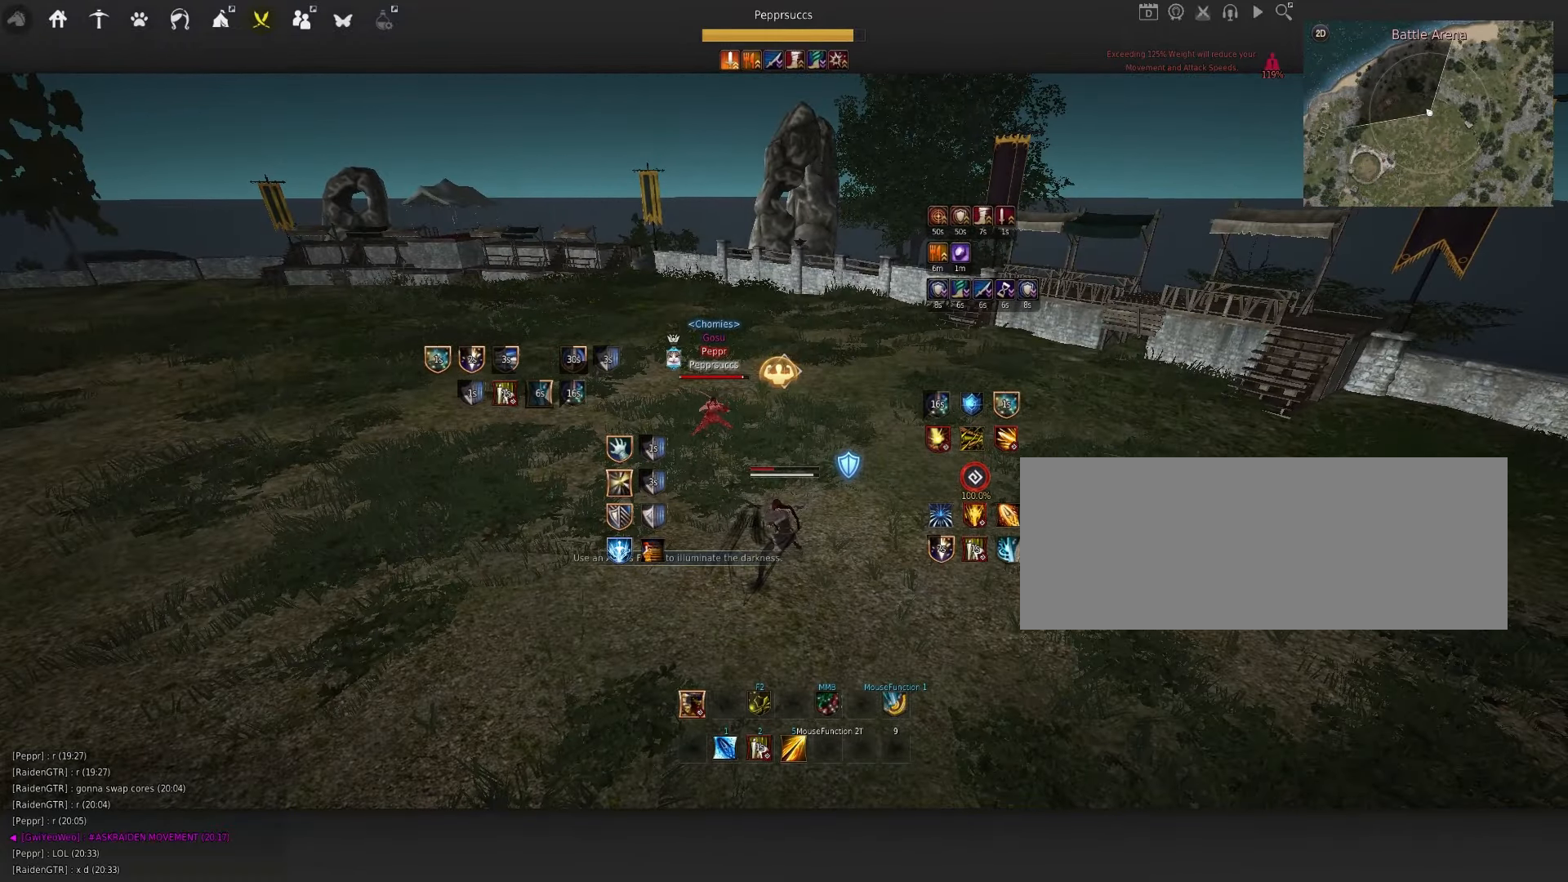
{"keys": ["s"], "mouse": [], "events": [[267, "s", "down"], [267, "shift", "down"], [433, "shift", "up"]]}
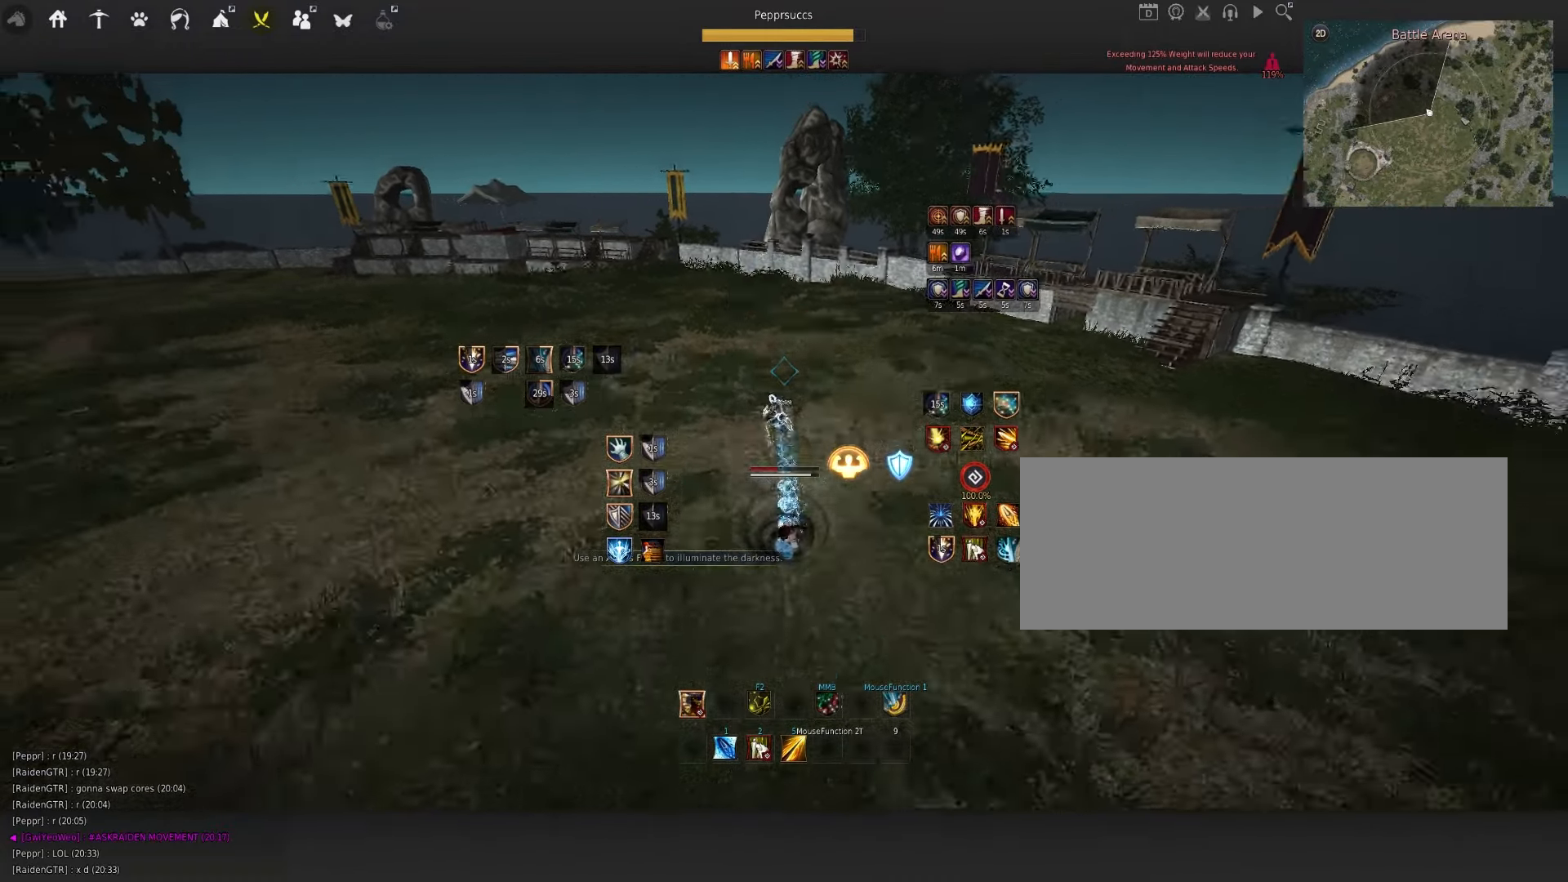
{"keys": ["space"], "mouse": [], "events": [[17, "s", "up"], [50, "d", "down"], [83, "mouse_right", "down"], [333, "d", "up"], [383, "mouse_right", "up"], [483, "space", "down"]]}
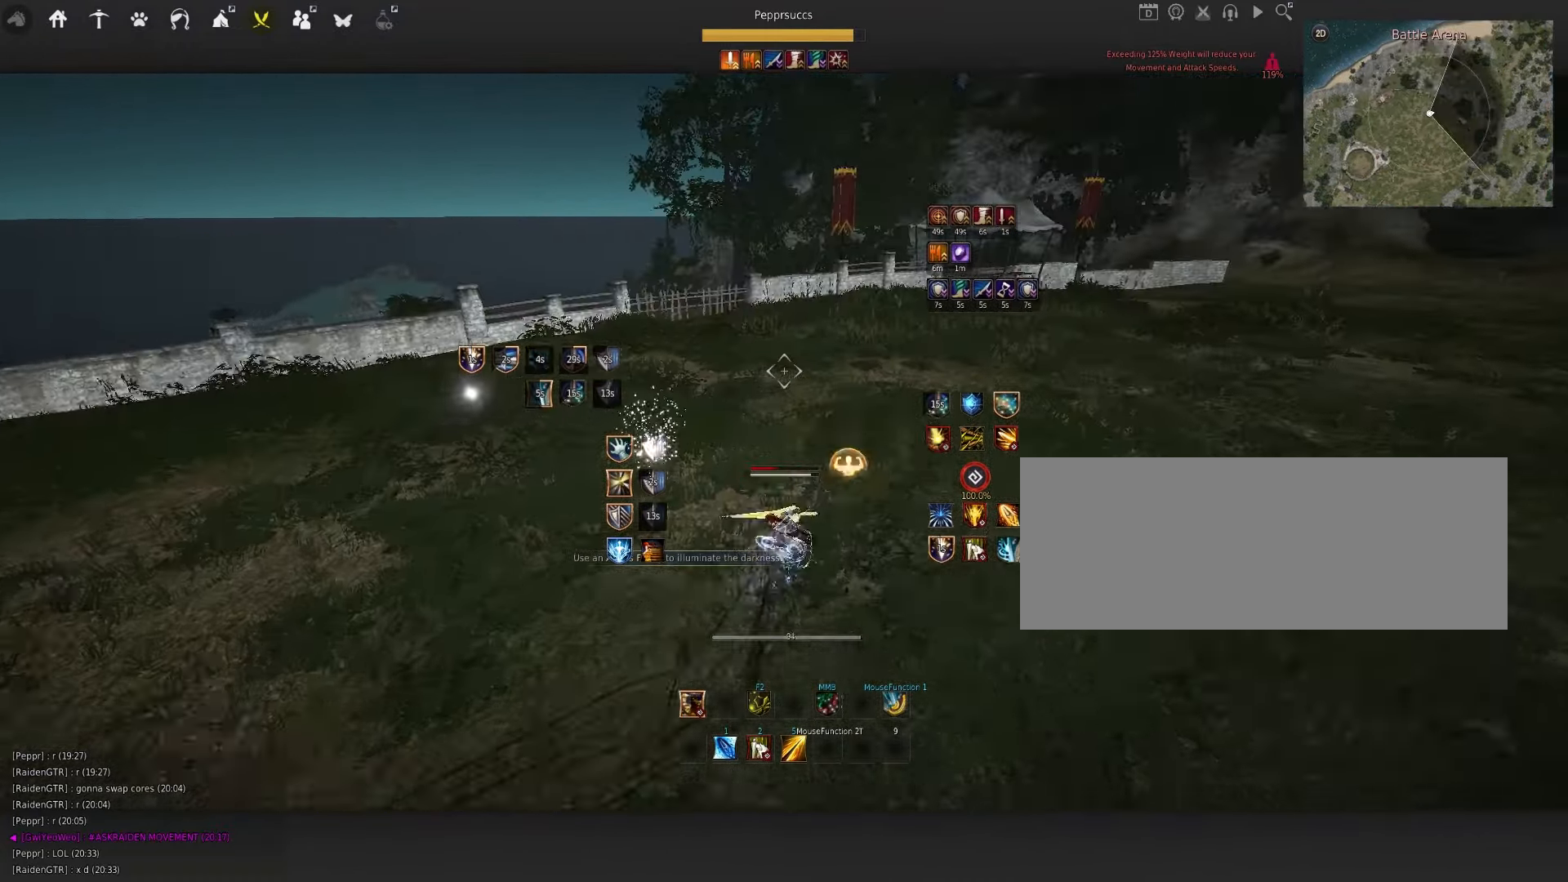
{"keys": [], "mouse": [], "events": [[133, "space", "up"], [200, "shift", "down"], [217, "e", "down"], [450, "shift", "up"], [467, "e", "up"]]}
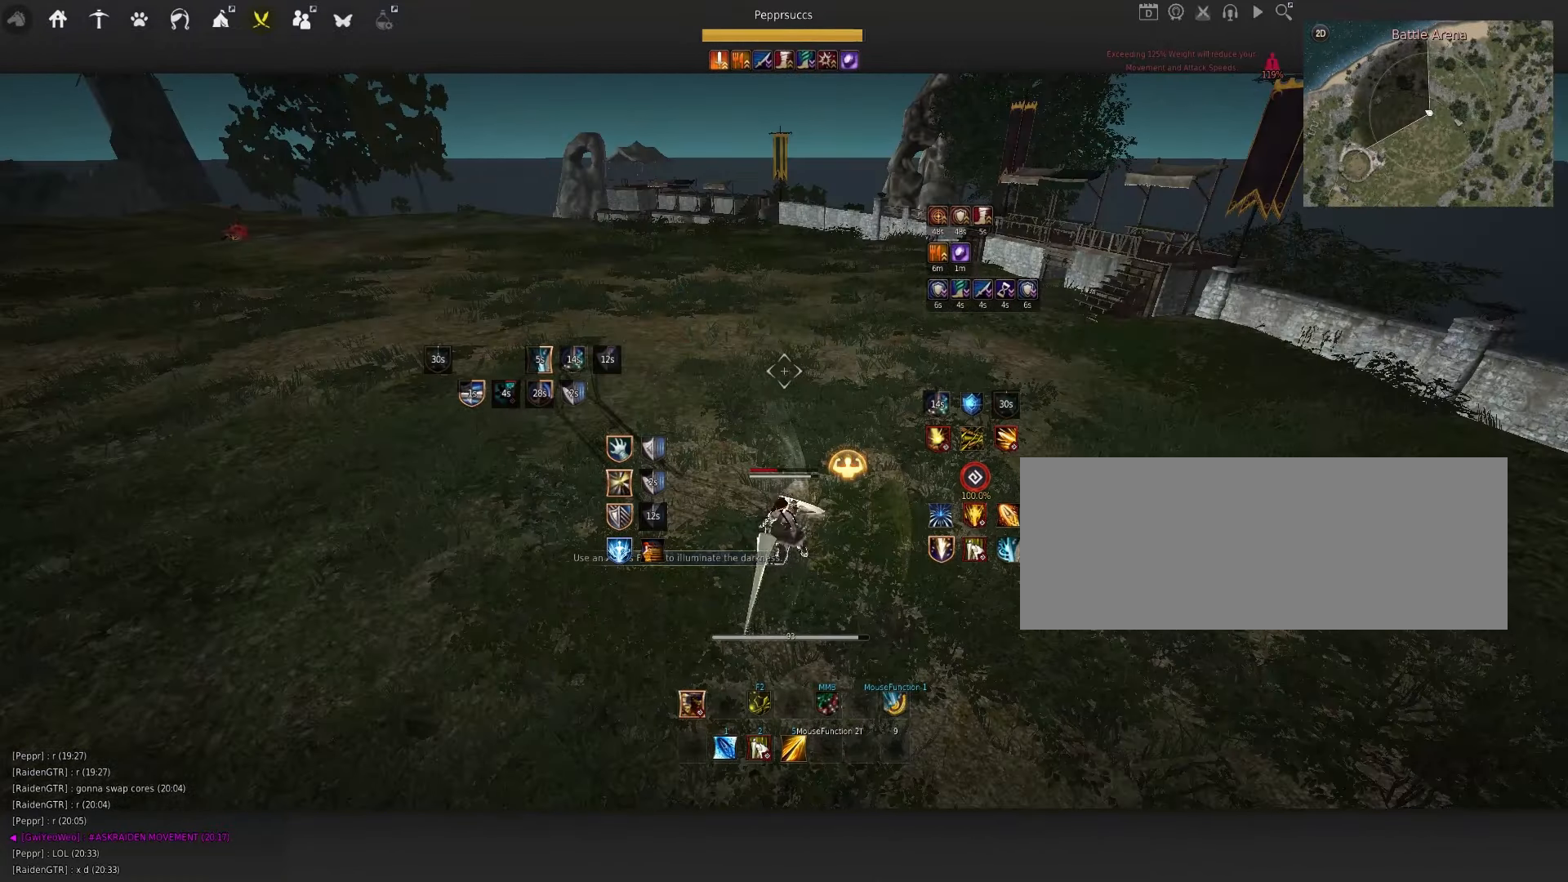
{"keys": [], "mouse": [], "events": []}
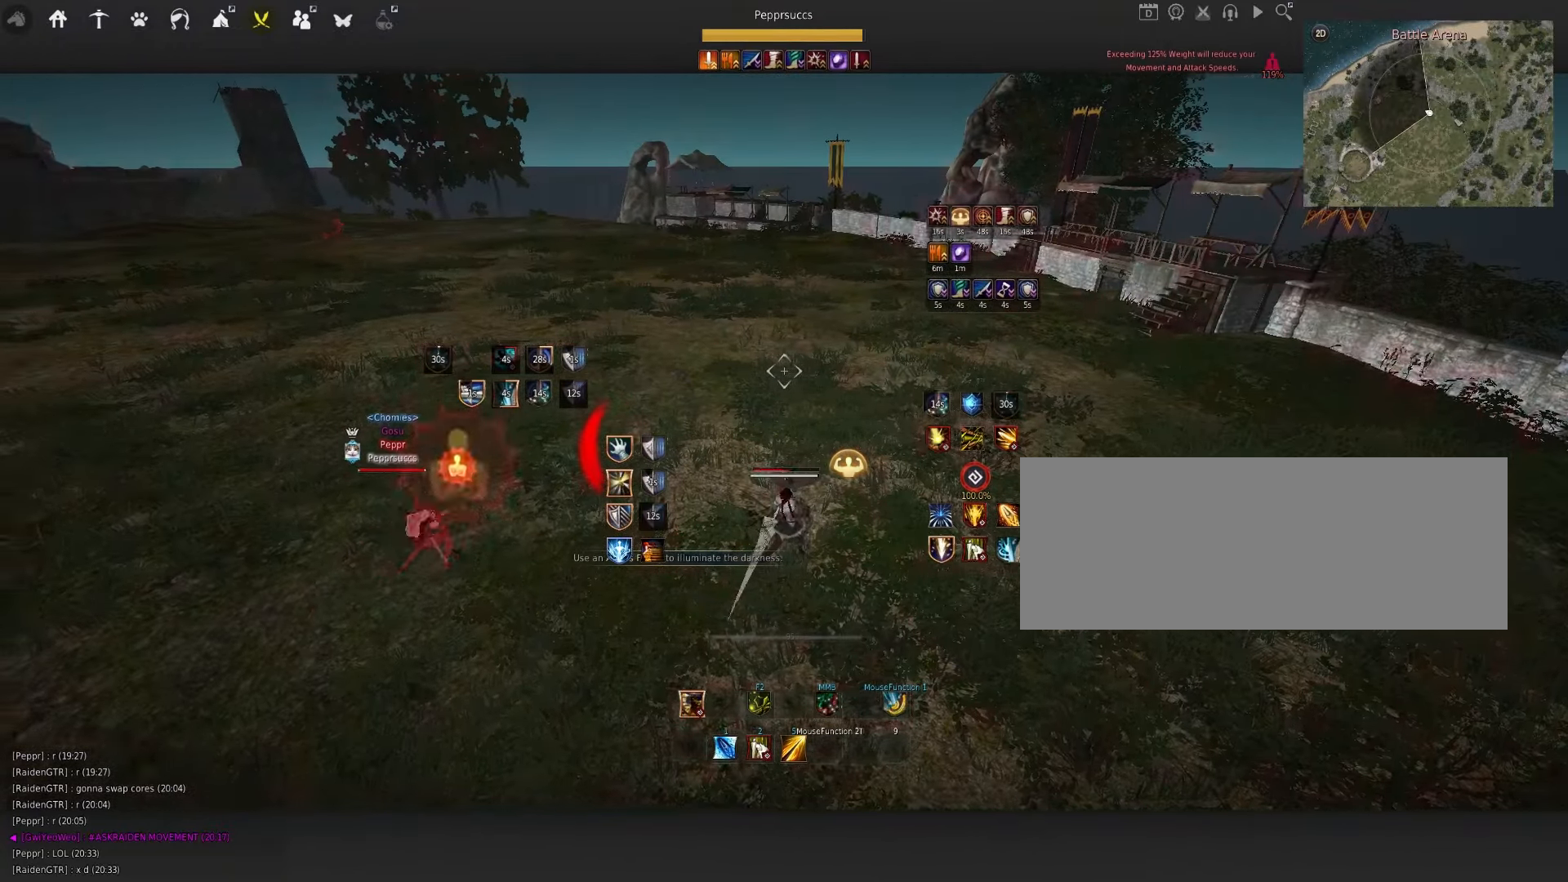
{"keys": [], "mouse": ["right"], "events": [[150, "d", "down"], [150, "q", "down"], [183, "mouse_right", "down"], [333, "q", "up"], [350, "d", "up"]]}
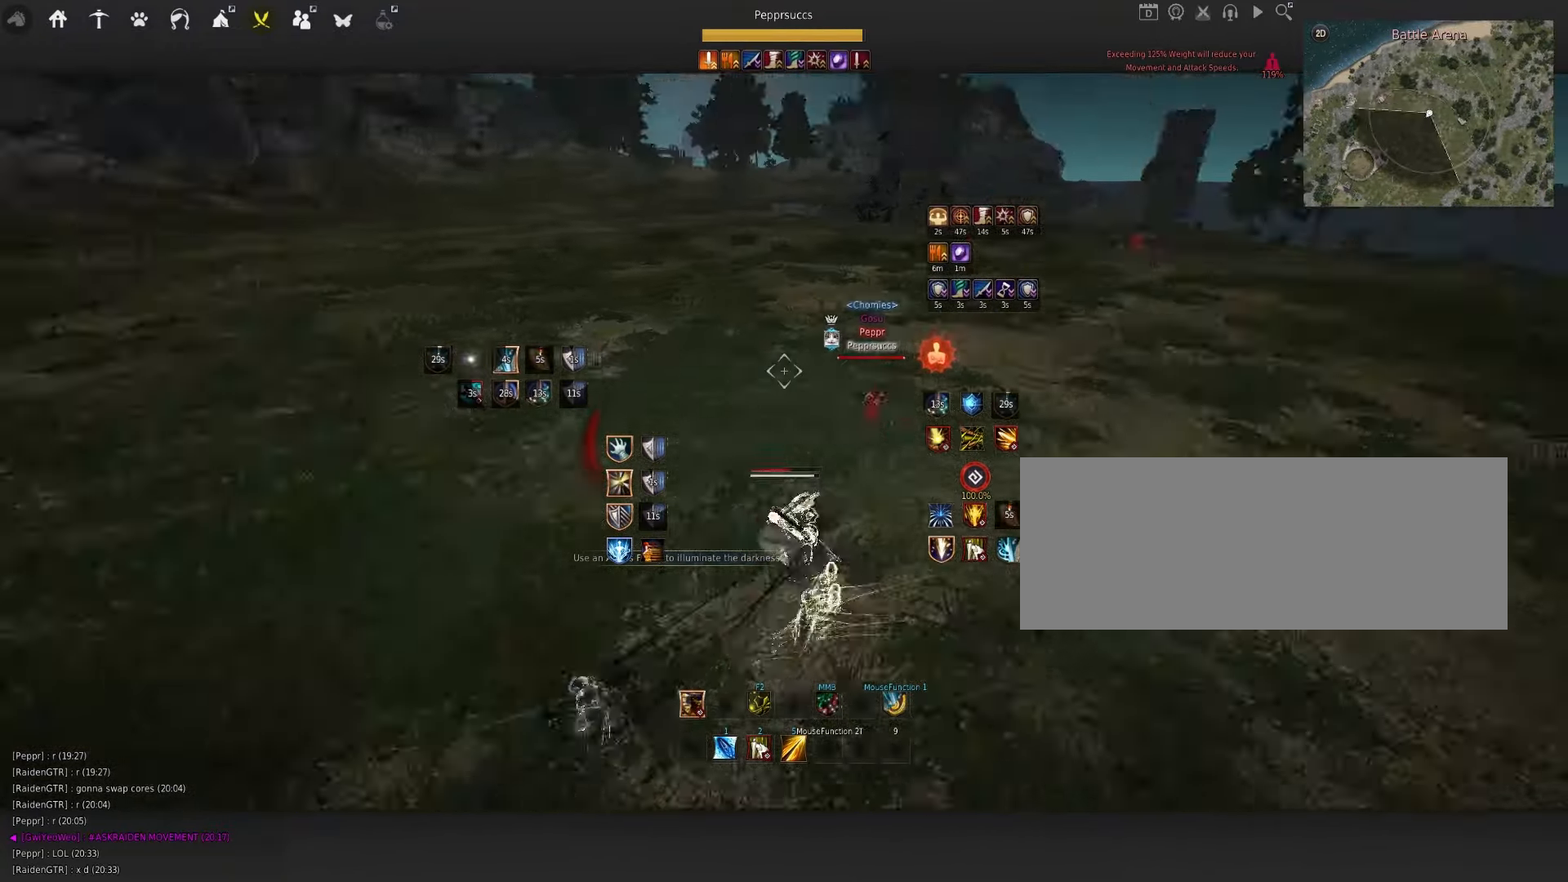
{"keys": [], "mouse": ["right"], "events": []}
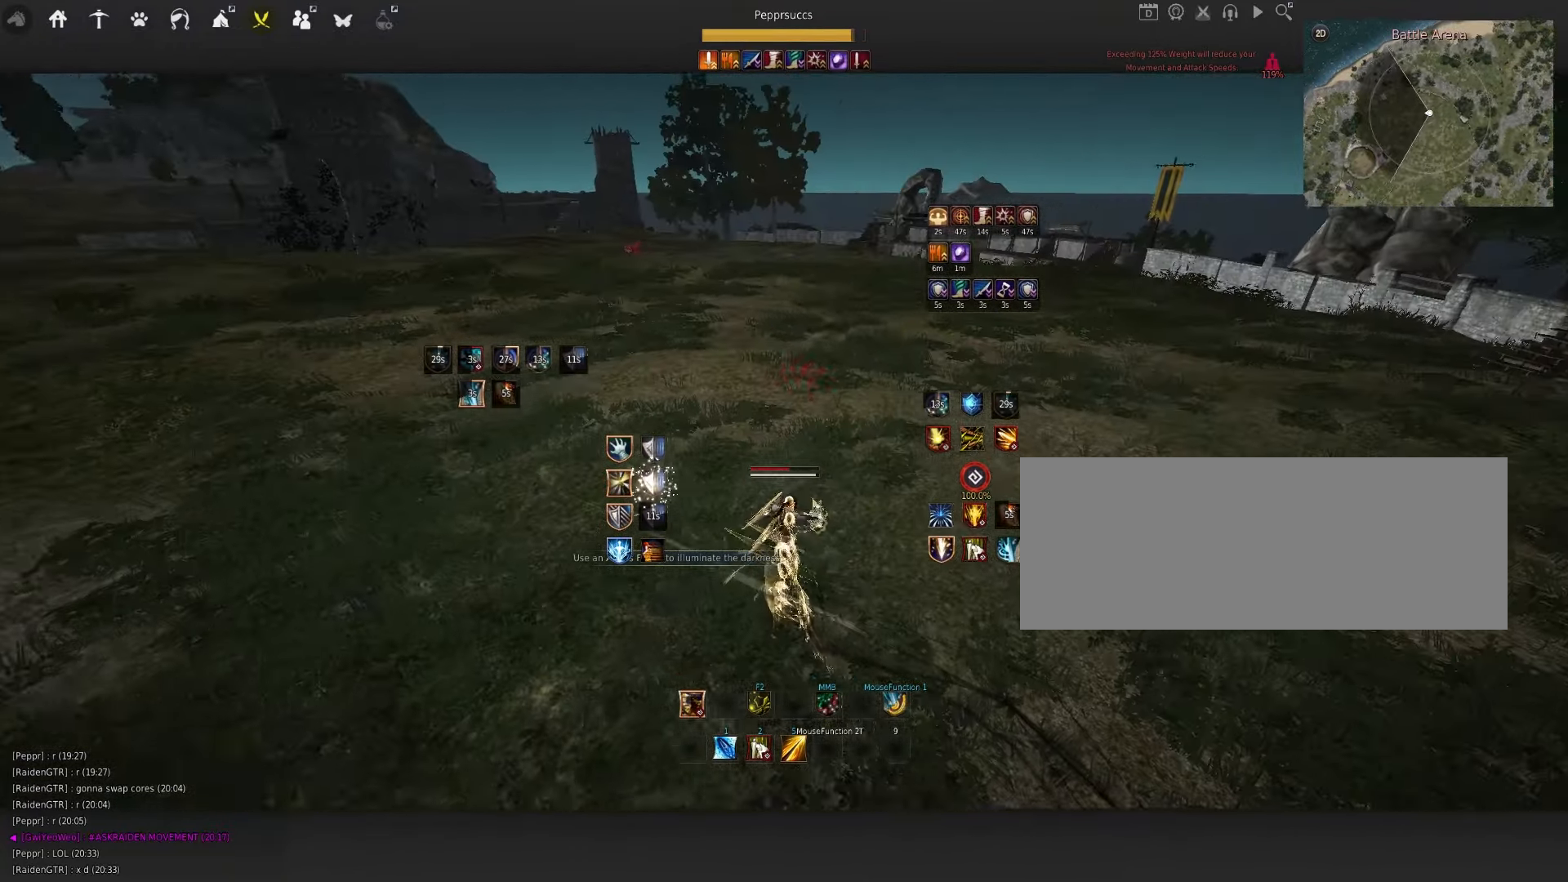
{"keys": ["space"], "mouse": [], "events": [[233, "mouse_right", "up"], [383, "space", "down"]]}
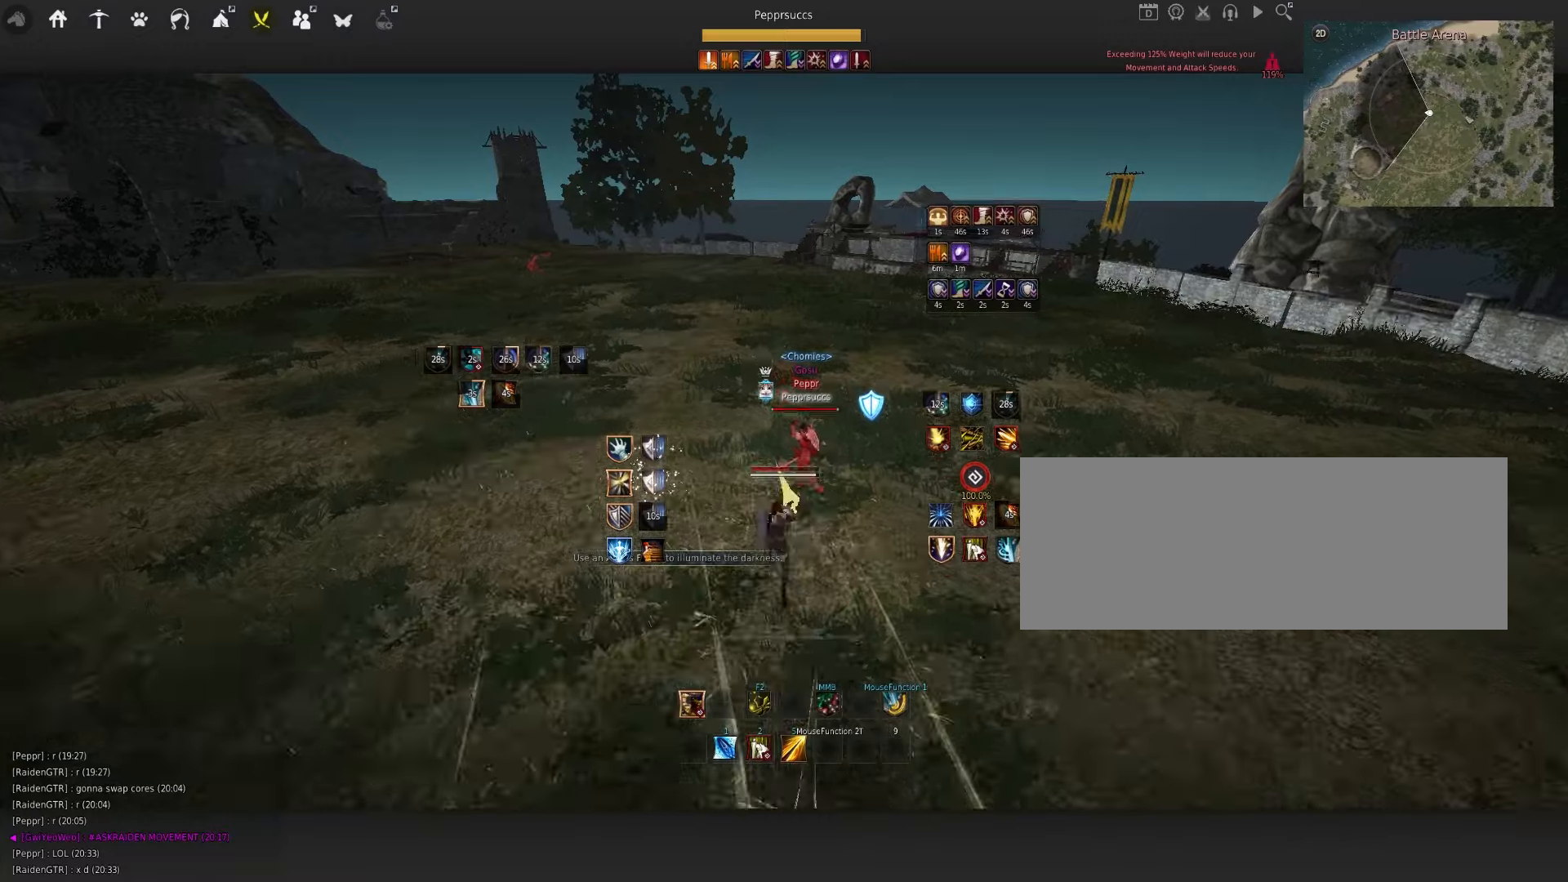
{"keys": [], "mouse": [], "events": [[84, "q", "down"], [117, "mouse_left", "down"], [150, "q", "up"], [167, "mouse_left", "up"], [184, "space", "up"], [284, "e", "down"], [434, "e", "up"]]}
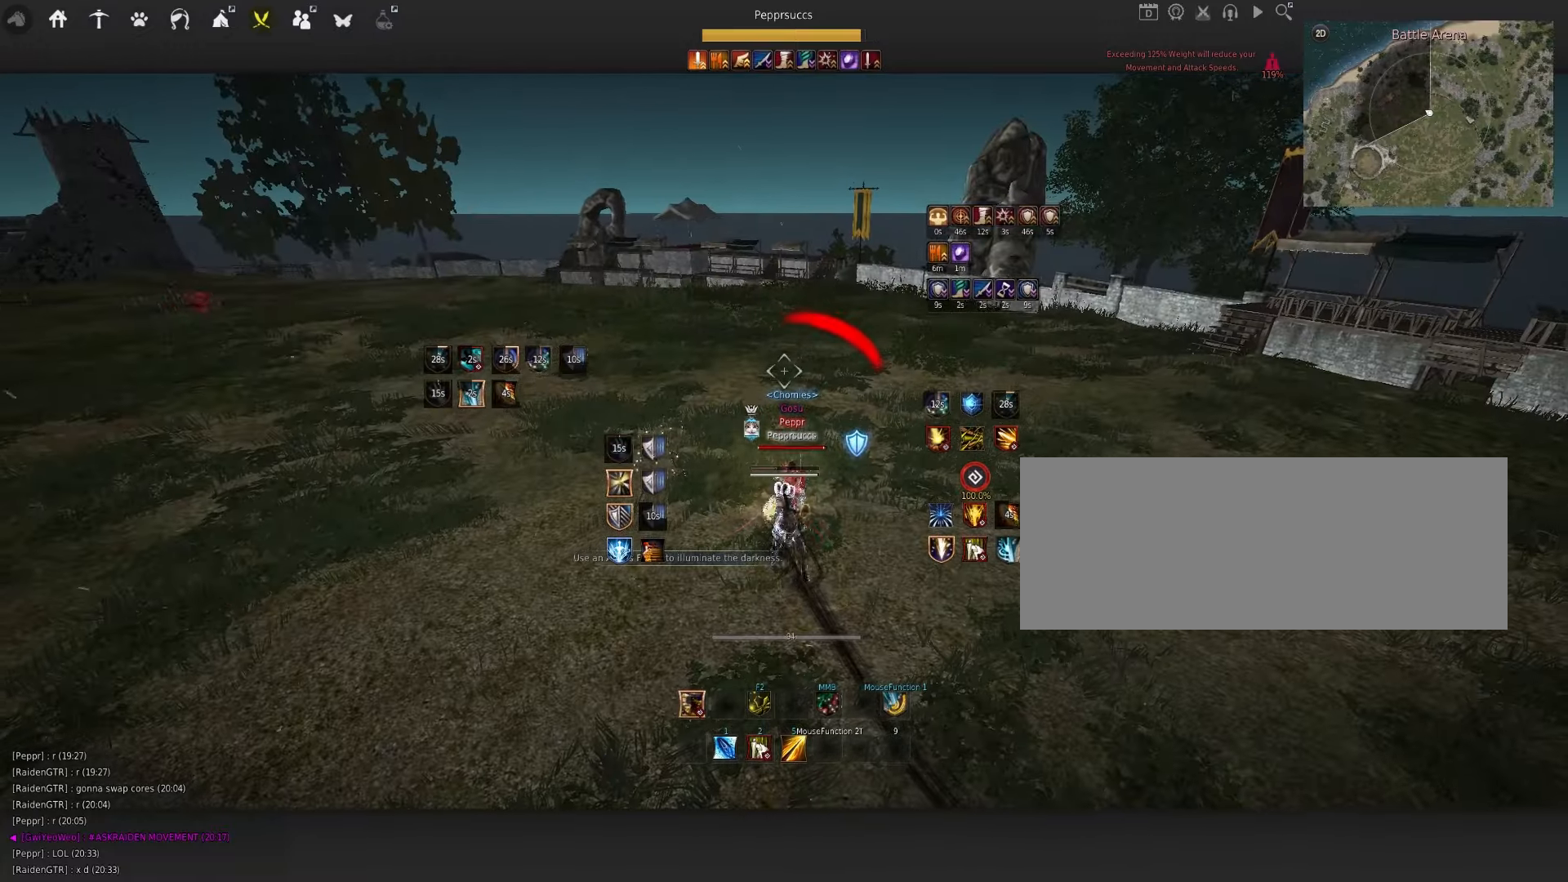
{"keys": [], "mouse": [], "events": []}
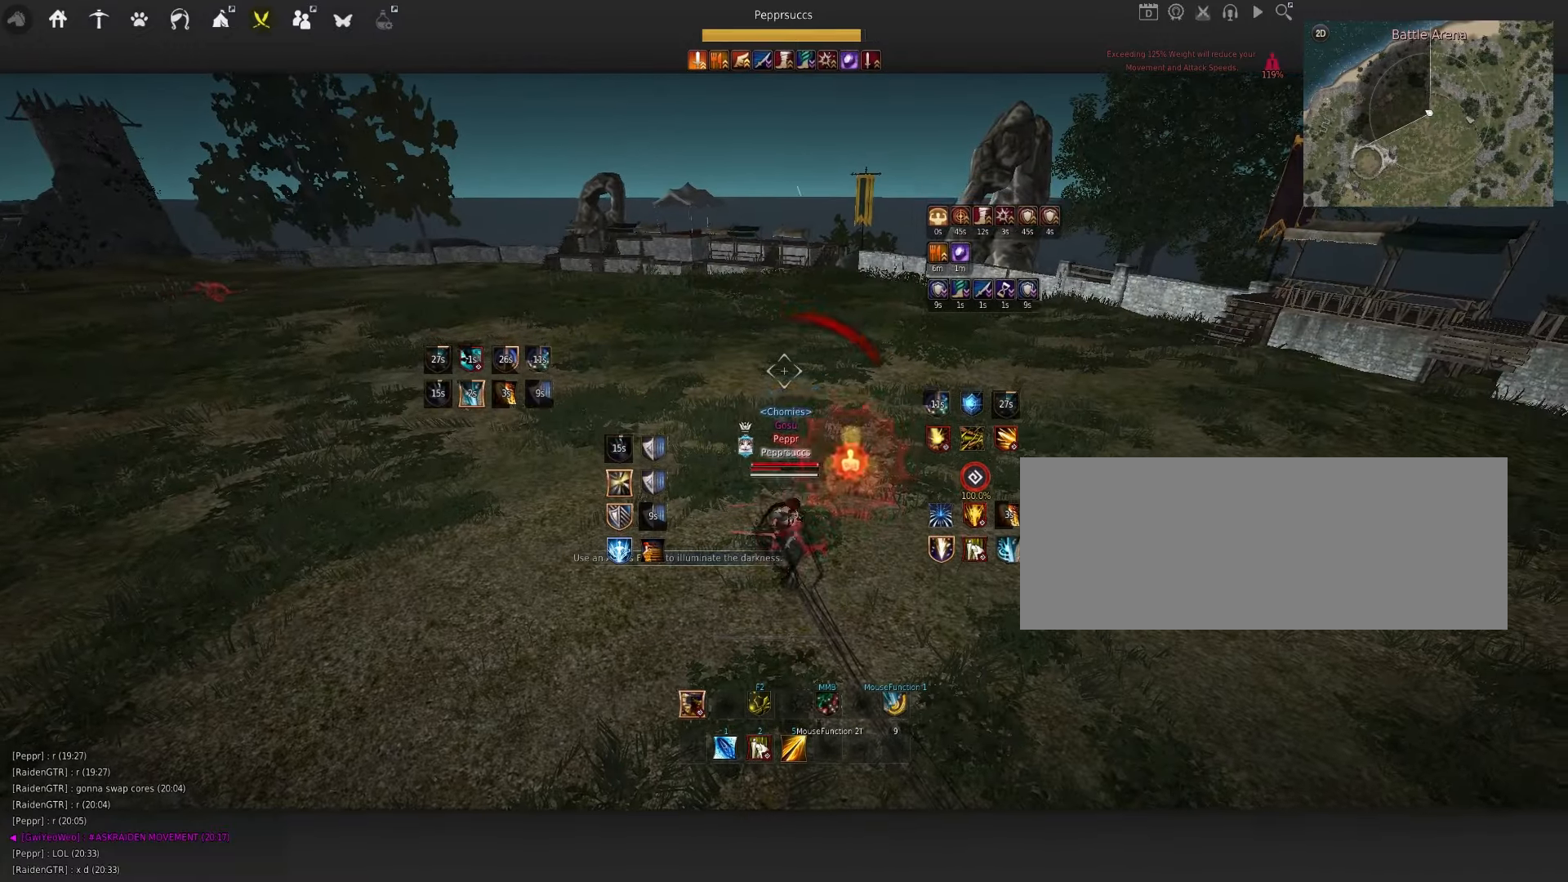
{"keys": [], "mouse": [], "events": [[84, "shift", "down"], [117, "s", "down"], [300, "s", "up"], [300, "shift", "up"]]}
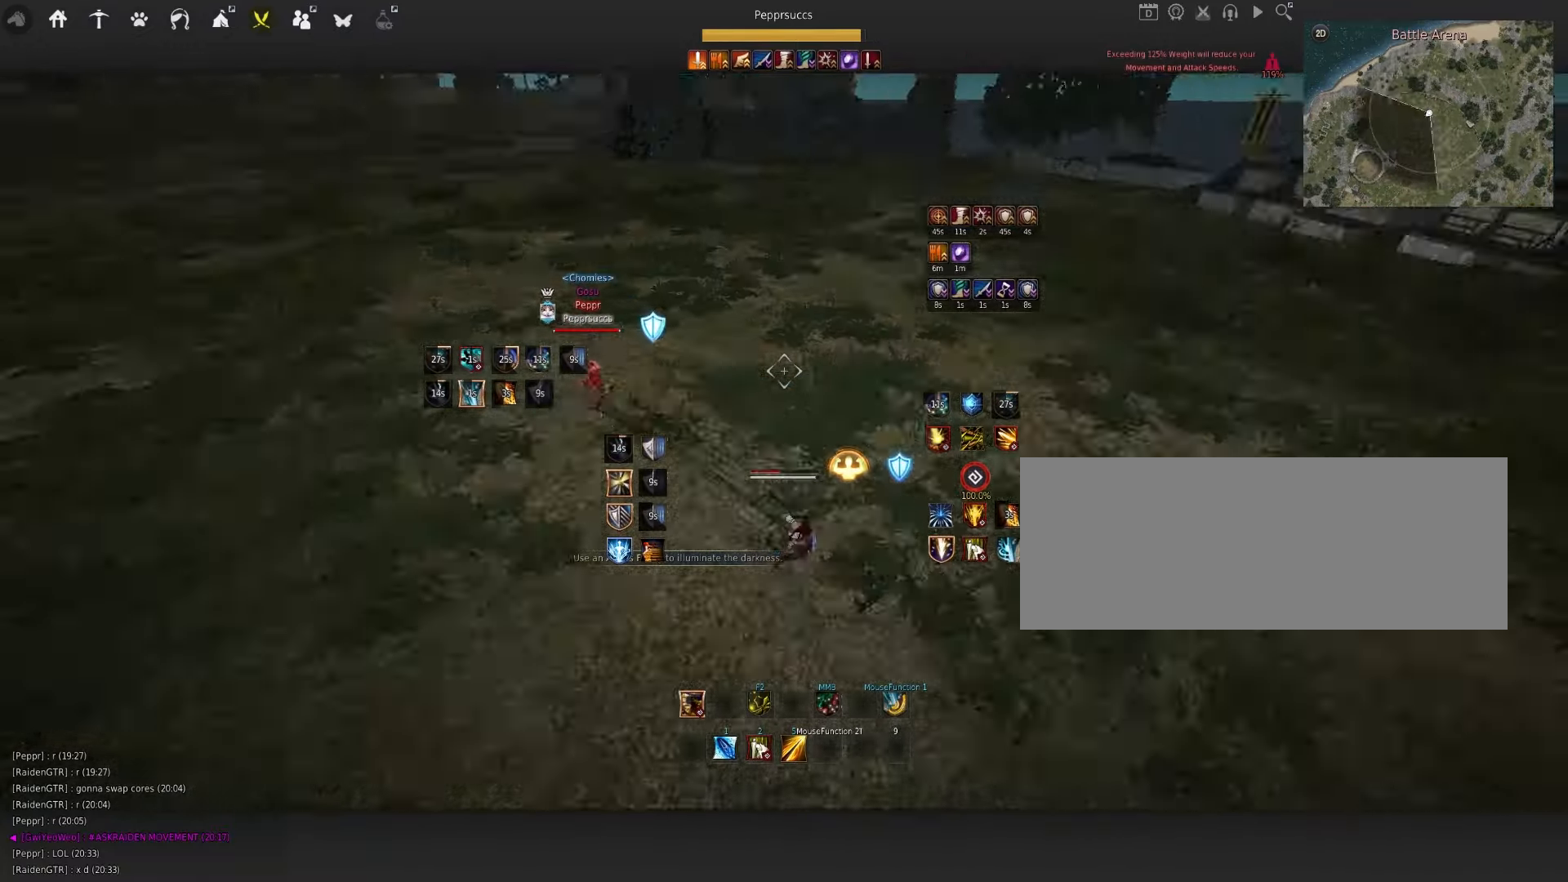
{"keys": ["s"], "mouse": ["left"], "events": [[84, "space", "down"], [184, "q", "down"], [200, "space", "up"], [267, "s", "down"], [350, "mouse_left", "down"], [350, "q", "up"]]}
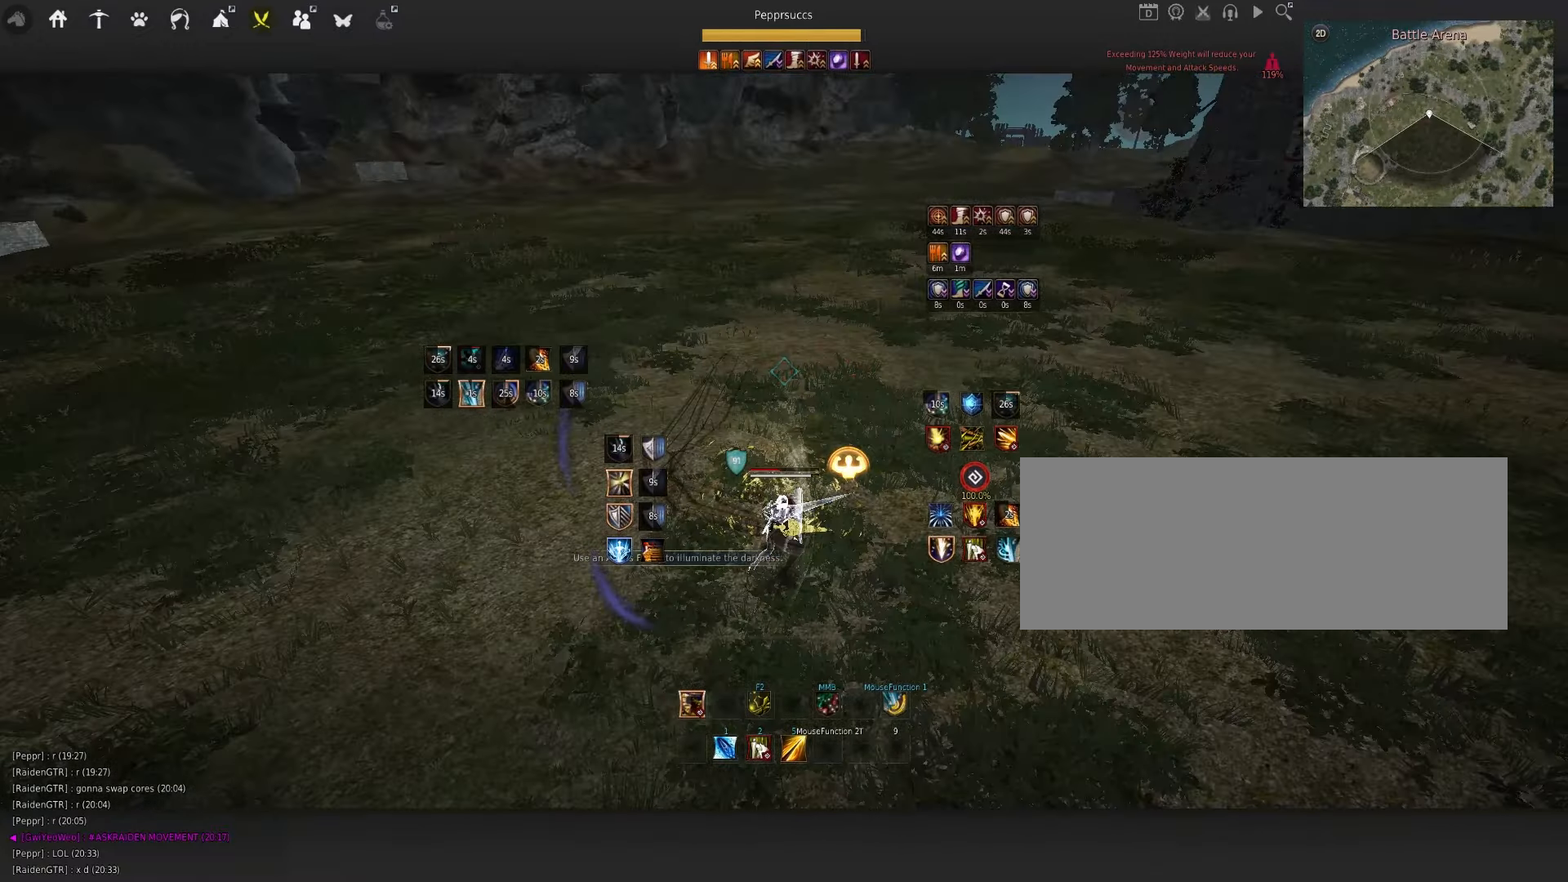
{"keys": ["s"], "mouse": ["left"], "events": []}
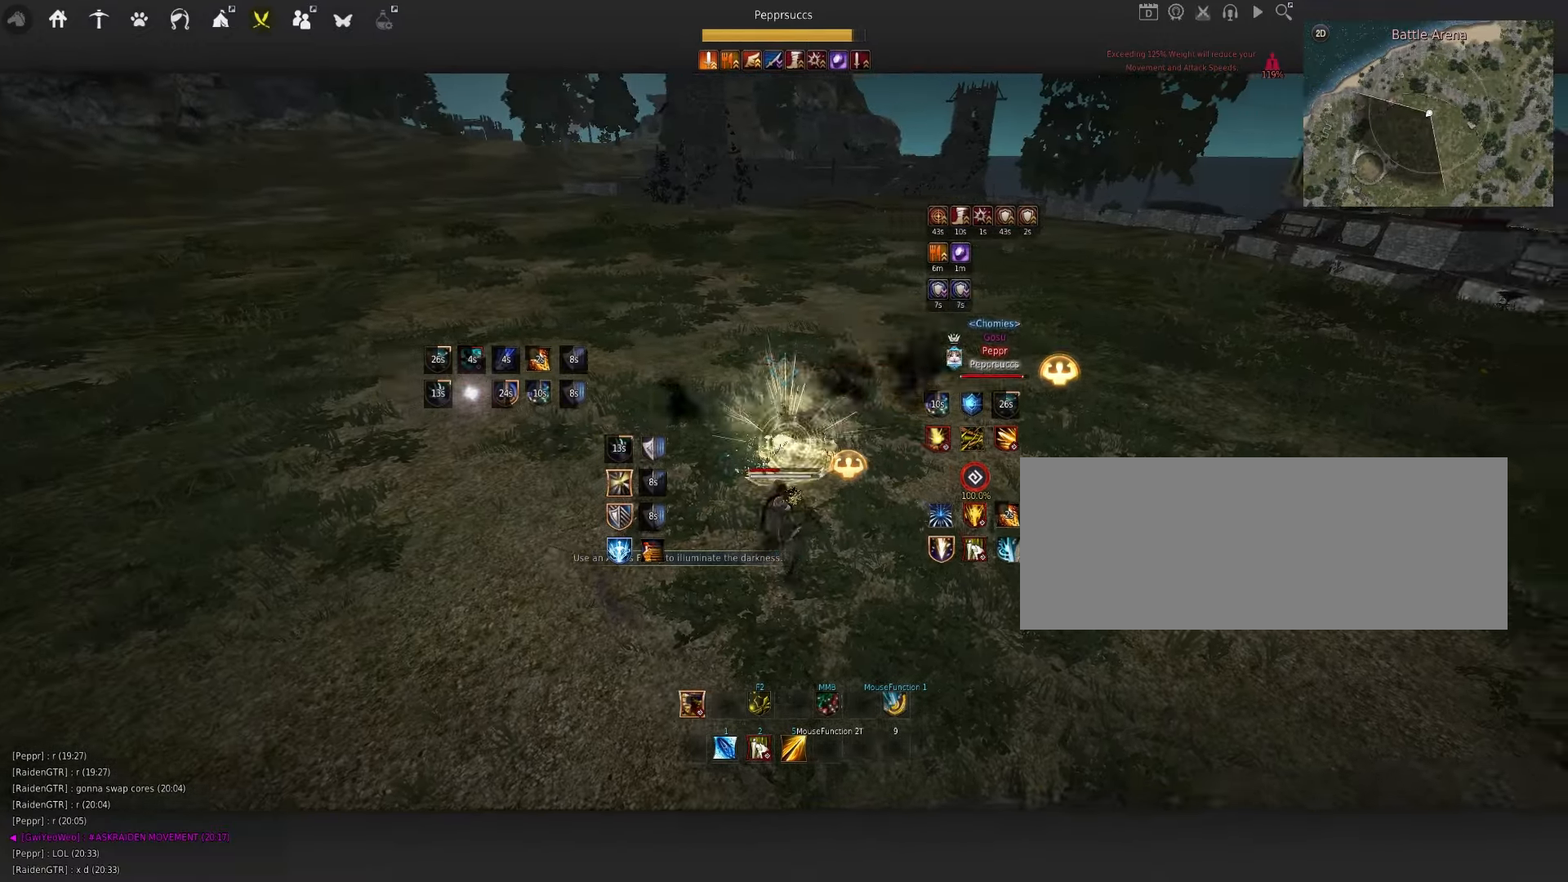
{"keys": ["s"], "mouse": ["left"], "events": []}
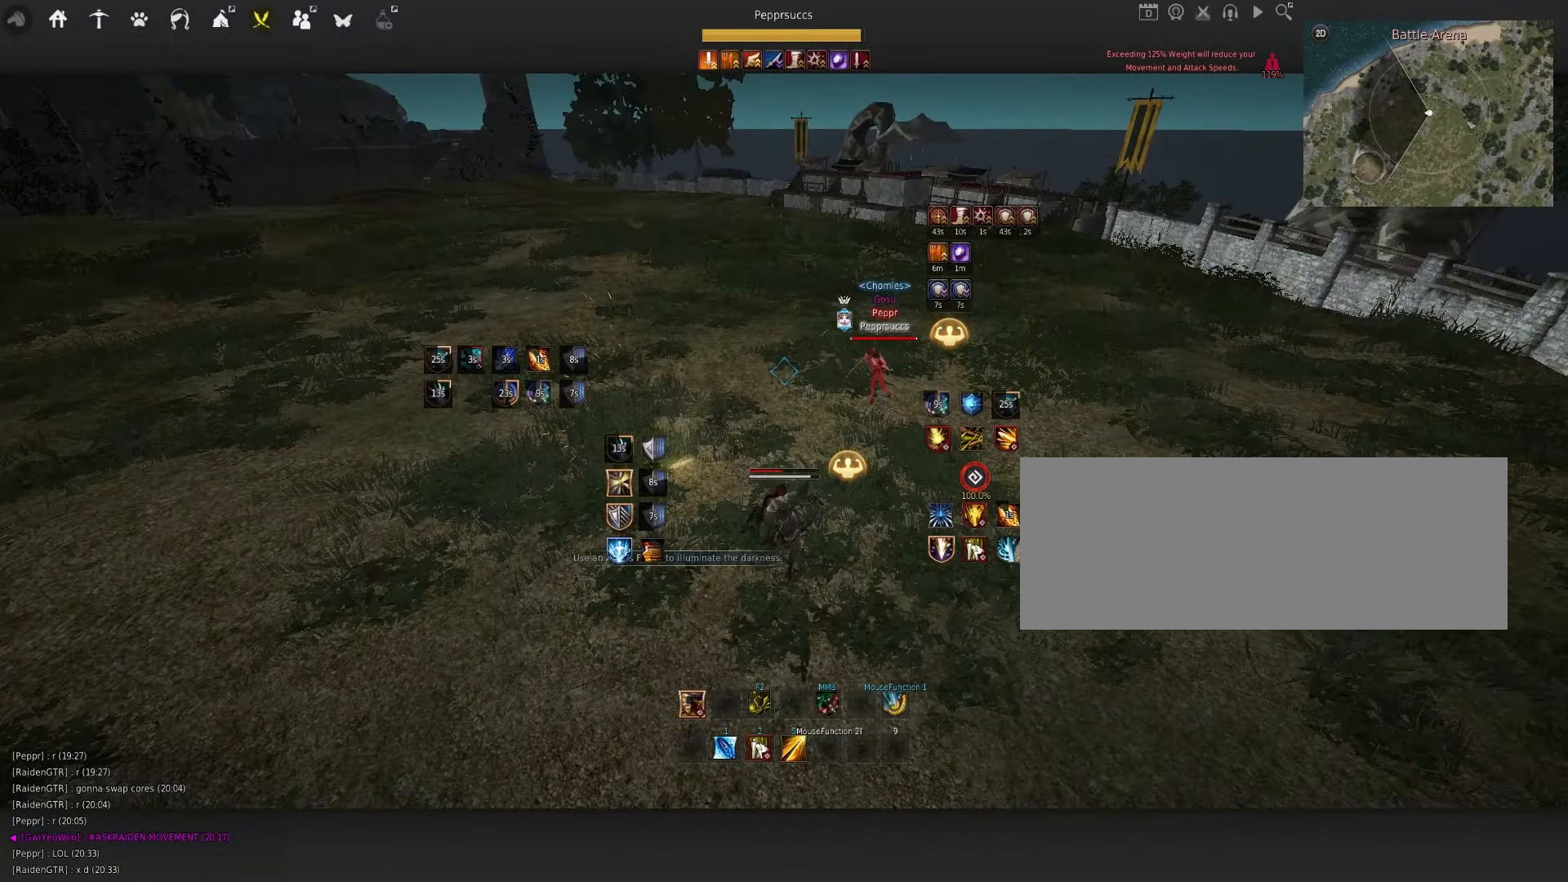
{"keys": [], "mouse": [], "events": [[117, "mouse_left", "up"], [267, "shift", "down"], [400, "s", "up"], [434, "shift", "up"]]}